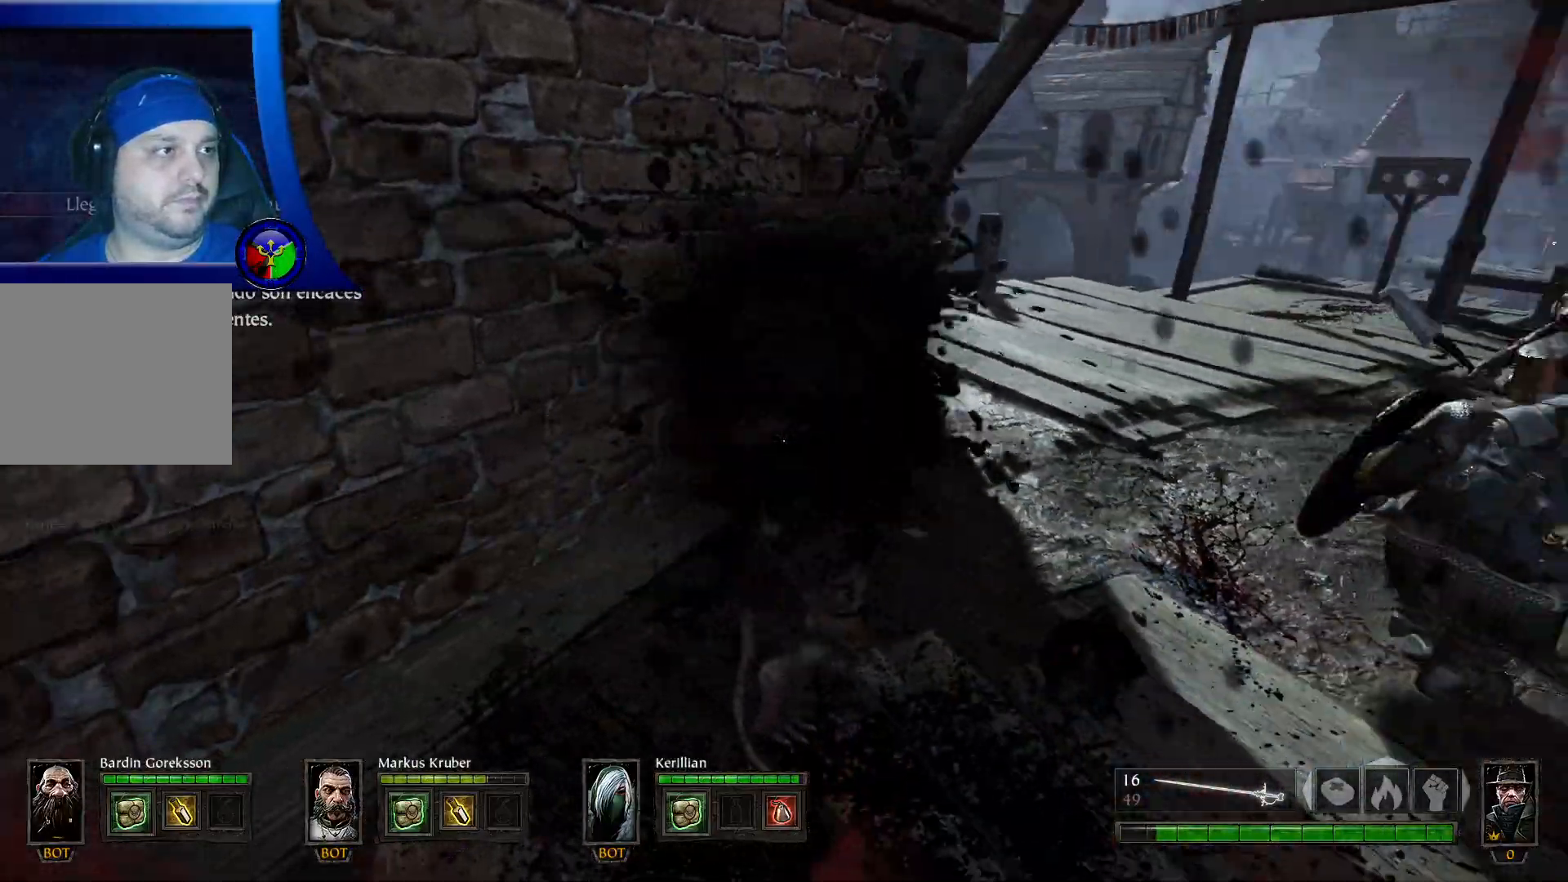
Gameplay with a controller (Xbox layout); each line is a JSON object with the inputs held at the frame after it. "events" lists button and stick changes between this image and that frame as [ms after this image, input, new state], when the widget could be followed in between.
{"buttons": [], "left_stick": "up-left", "right_stick": "up-right", "events": [[83, "left_stick", "center"], [267, "right_stick", "up-right"], [350, "left_stick", "up-left"]]}
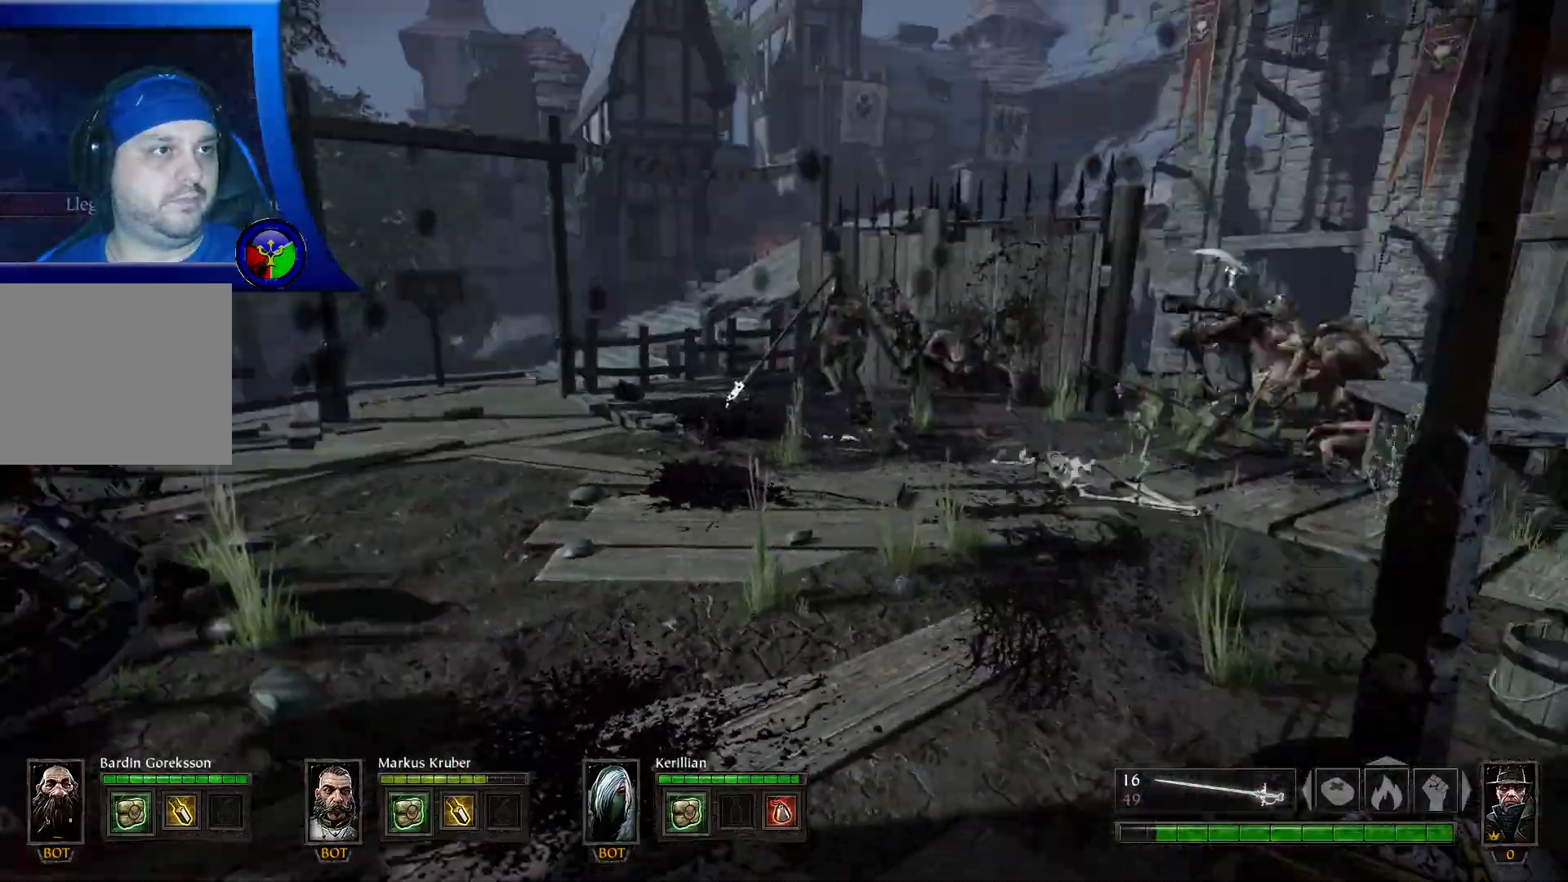
{"buttons": [], "left_stick": "up", "right_stick": "center", "events": [[83, "right_stick", "center"], [167, "left_stick", "up"], [333, "right_stick", "right"], [483, "right_stick", "center"]]}
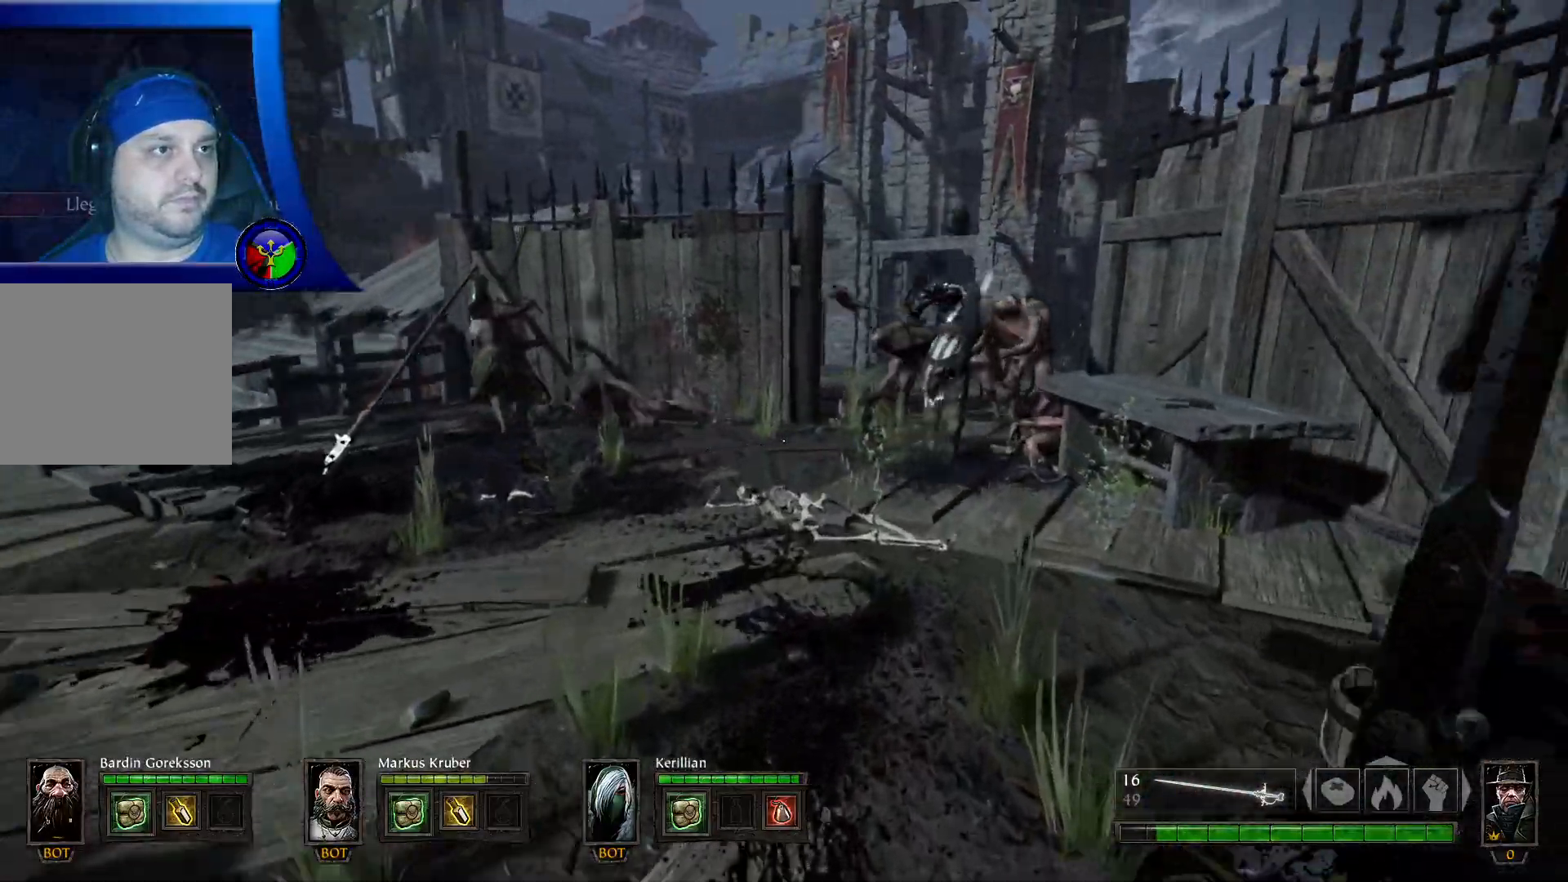
{"buttons": [], "left_stick": "up-left", "right_stick": "center", "events": [[333, "left_stick", "up-left"]]}
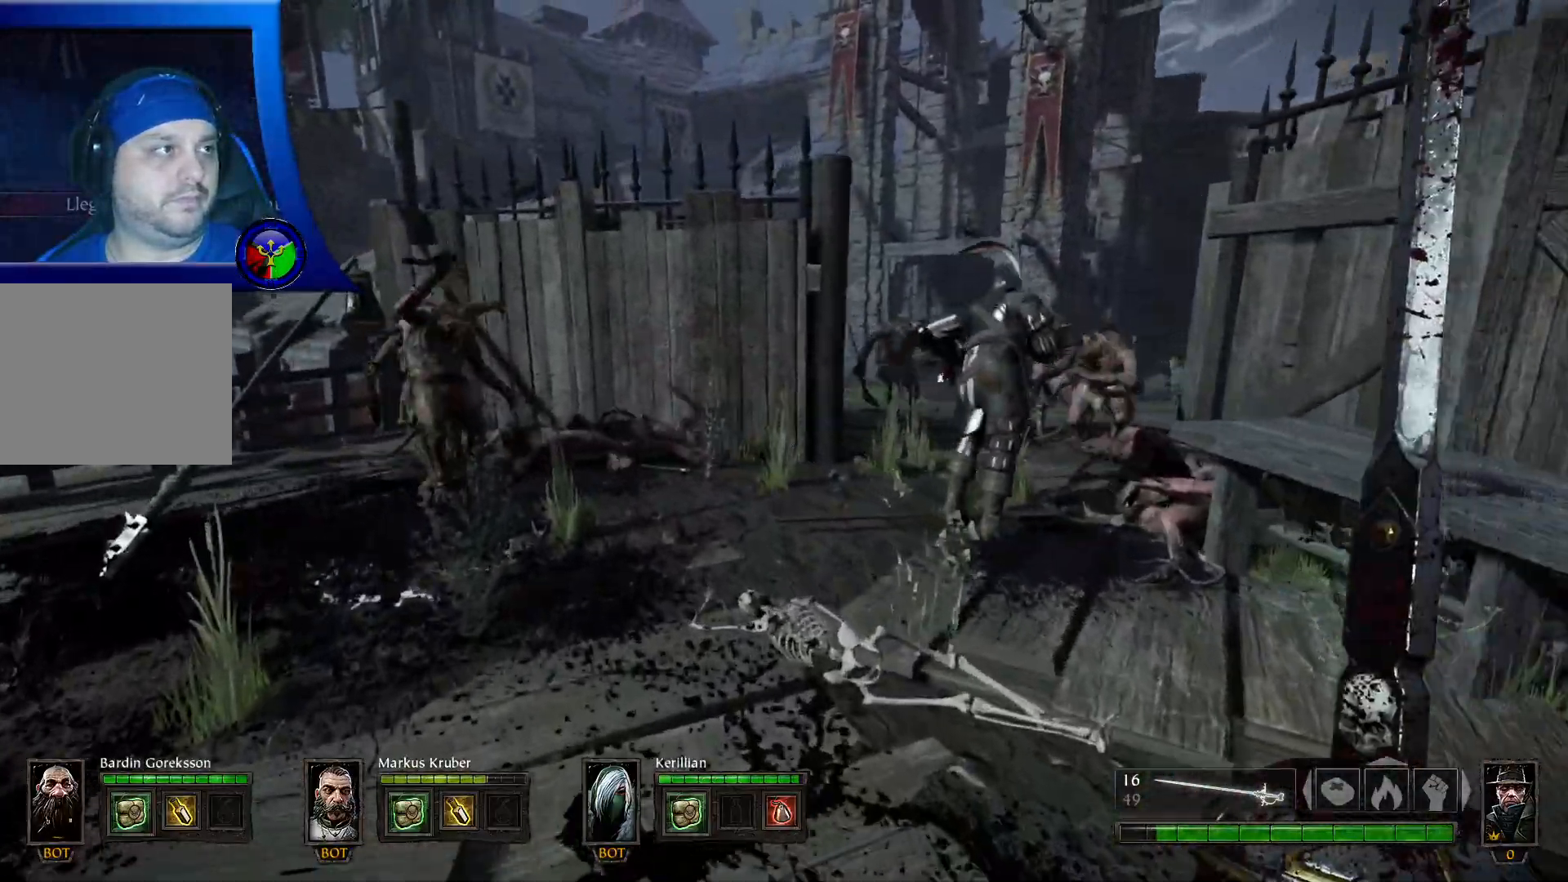
{"buttons": [], "left_stick": "up-left", "right_stick": "center", "events": []}
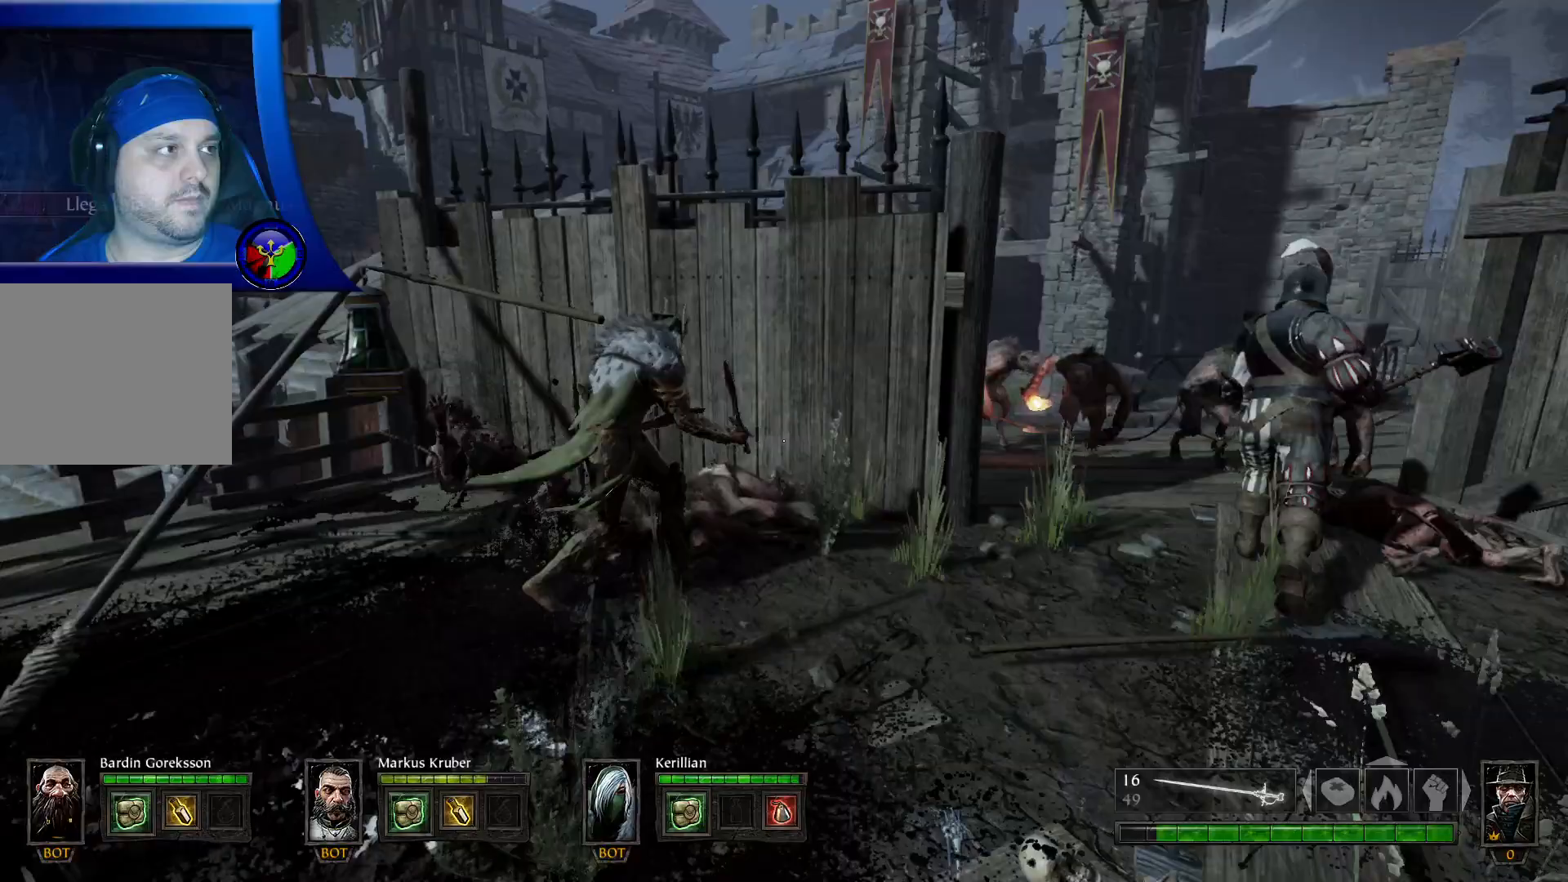
{"buttons": [], "left_stick": "up", "right_stick": "center", "events": [[250, "left_stick", "up"], [250, "right_stick", "right"], [467, "right_stick", "center"]]}
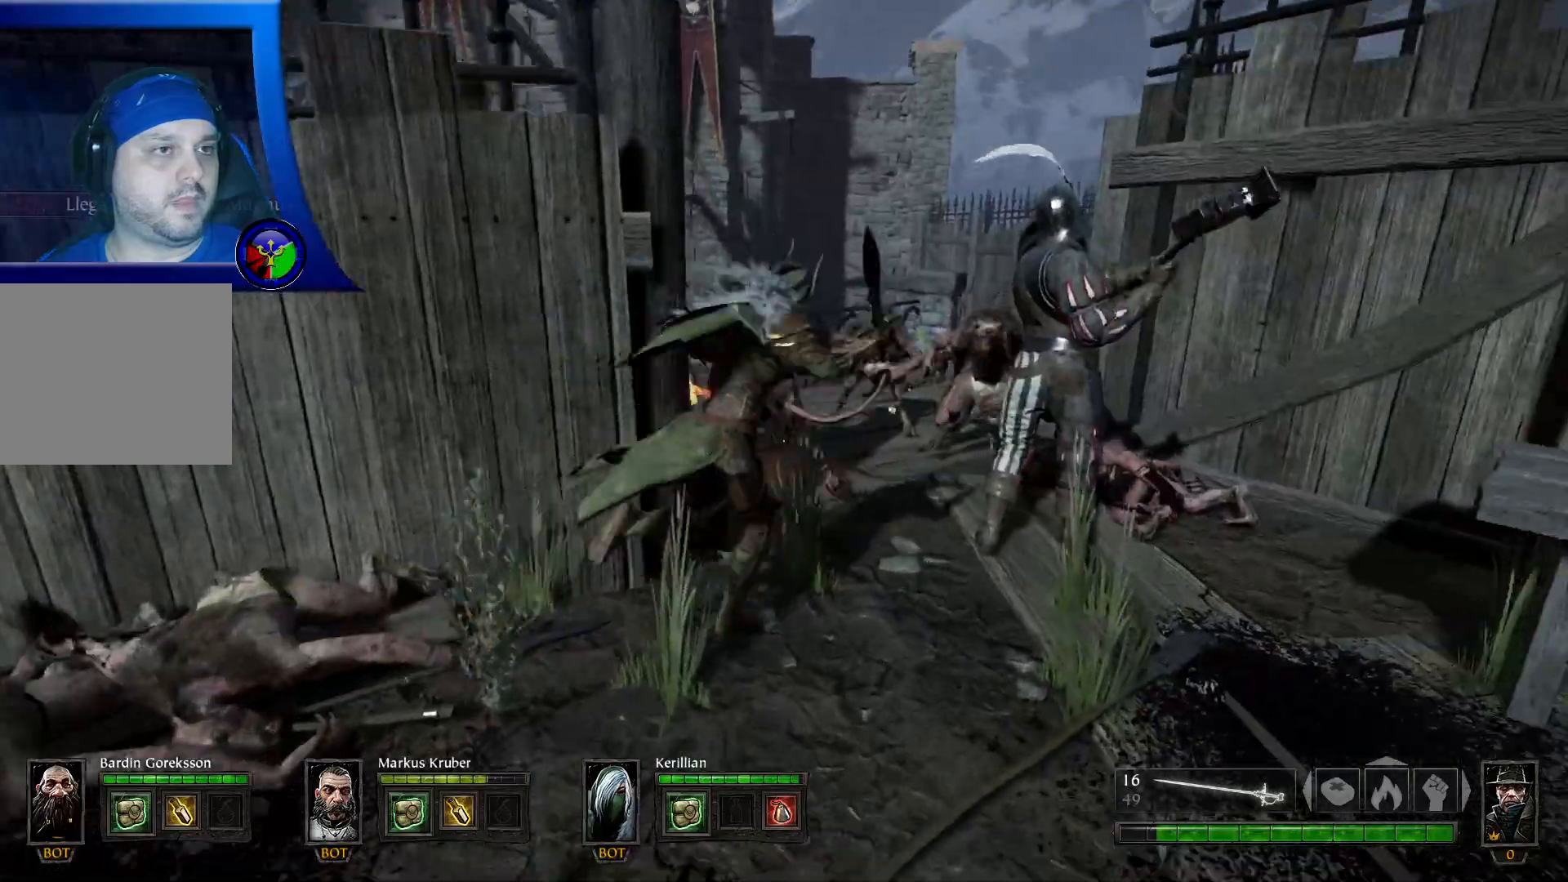
{"buttons": [], "left_stick": "up", "right_stick": "center", "events": [[33, "R2", "down"], [217, "R2", "up"], [283, "R2", "down"], [450, "R2", "up"]]}
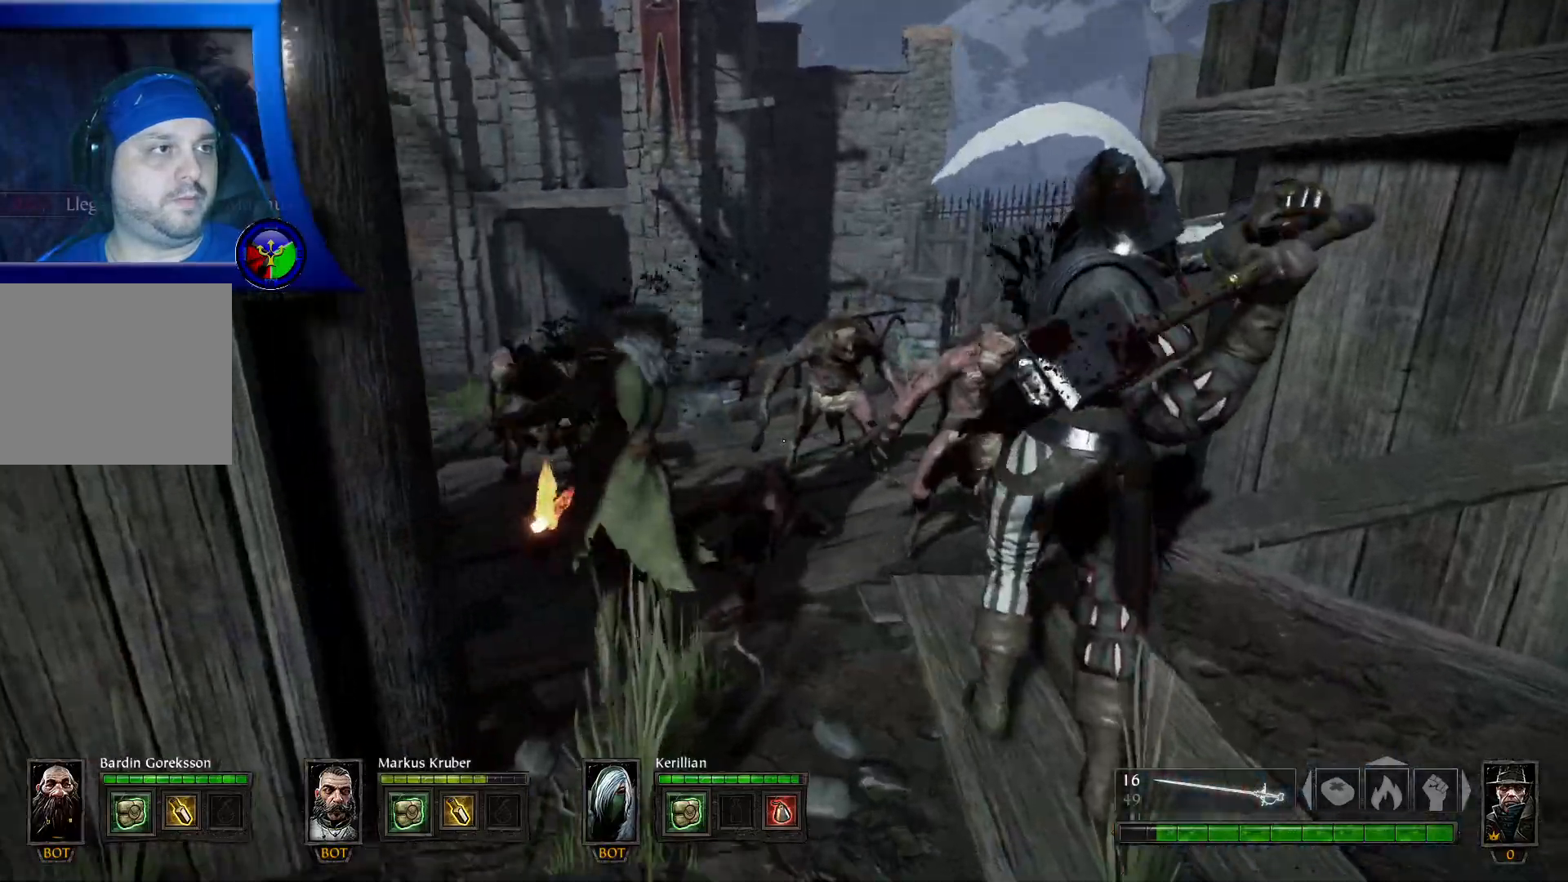
{"buttons": ["R2"], "left_stick": "up", "right_stick": "center", "events": [[33, "R2", "down"], [200, "R2", "up"], [267, "R2", "down"], [400, "R2", "up"], [467, "R2", "down"]]}
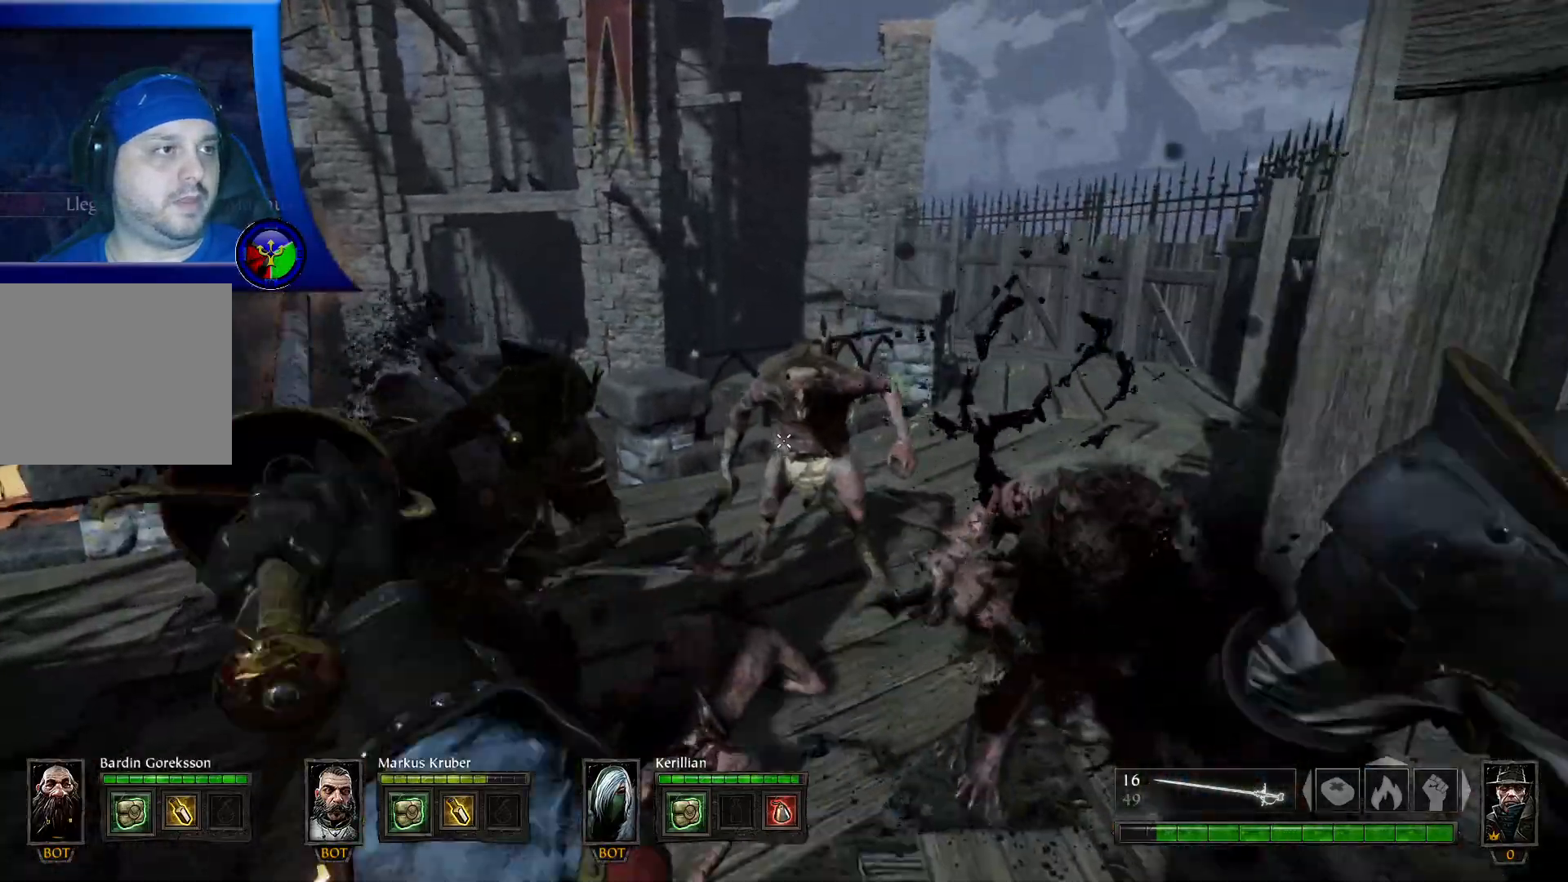
{"buttons": ["R2"], "left_stick": "up", "right_stick": "center", "events": [[33, "left_stick", "up-left"], [100, "R2", "up"], [150, "R2", "down"], [383, "left_stick", "up"]]}
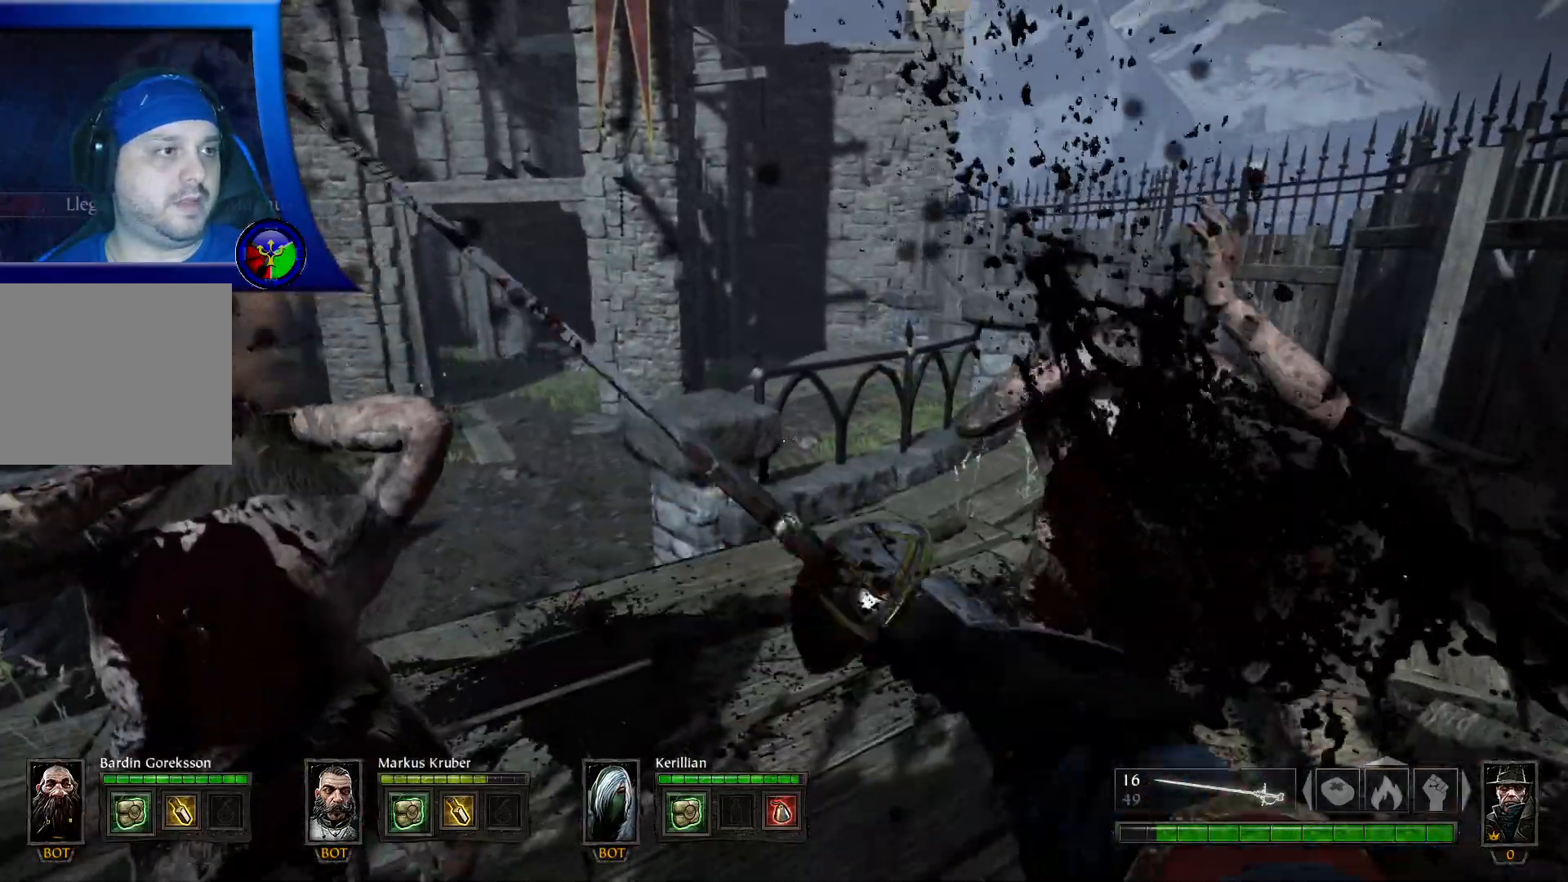
{"buttons": [], "left_stick": "center", "right_stick": "left", "events": [[117, "R2", "up"], [167, "R2", "down"], [267, "R2", "up"], [317, "right_stick", "left"], [350, "left_stick", "center"]]}
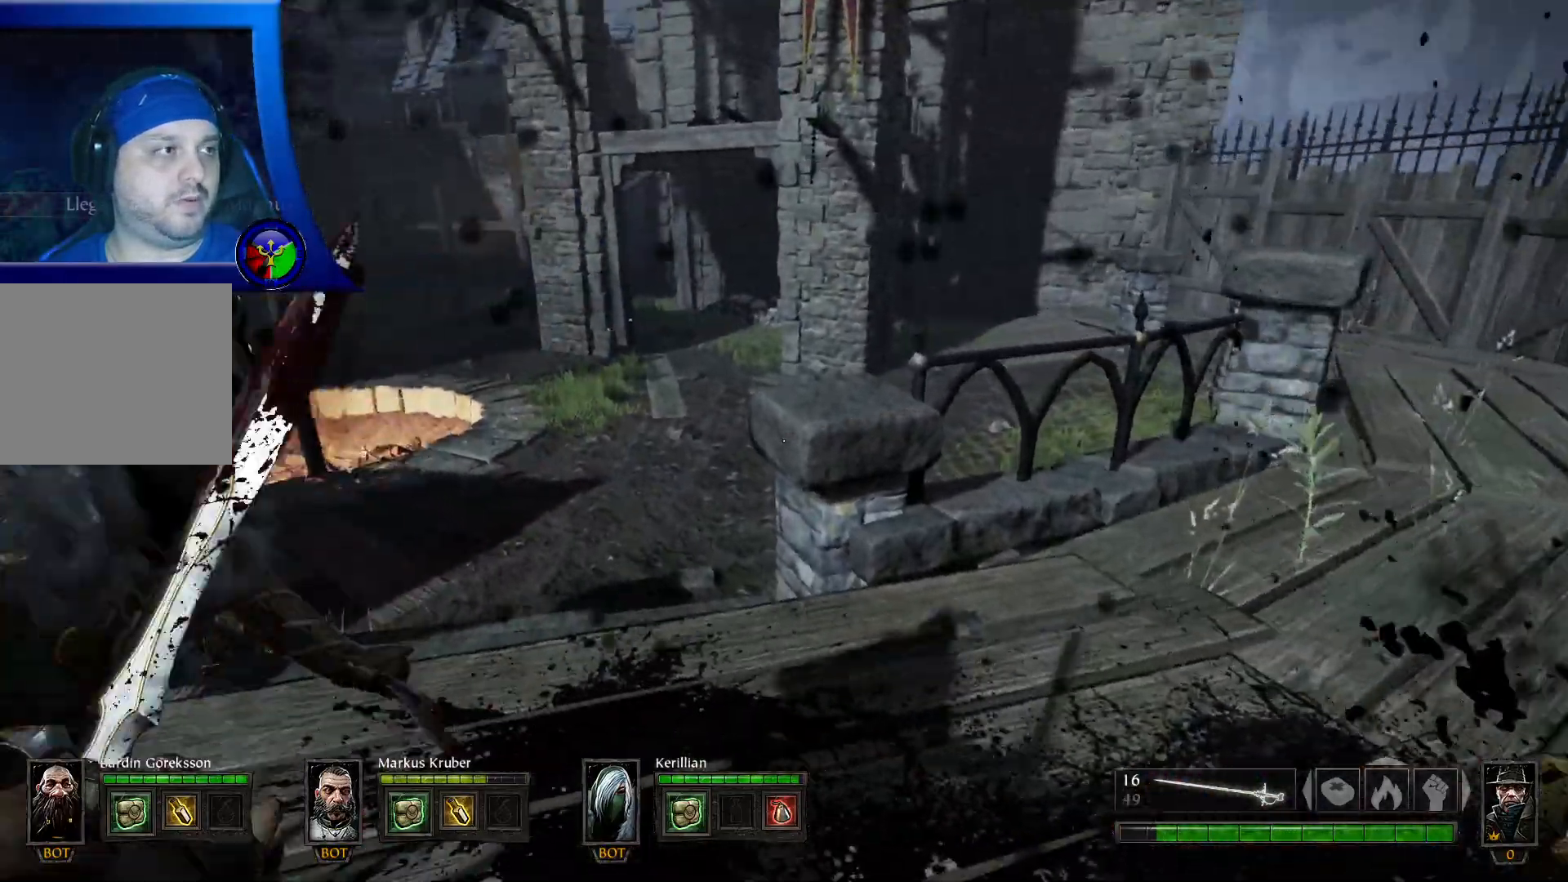
{"buttons": ["R2"], "left_stick": "up", "right_stick": "center", "events": [[33, "R2", "down"], [167, "left_stick", "up-left"], [267, "R2", "up"], [333, "right_stick", "up-left"], [417, "R2", "down"], [417, "left_stick", "up"], [433, "right_stick", "center"]]}
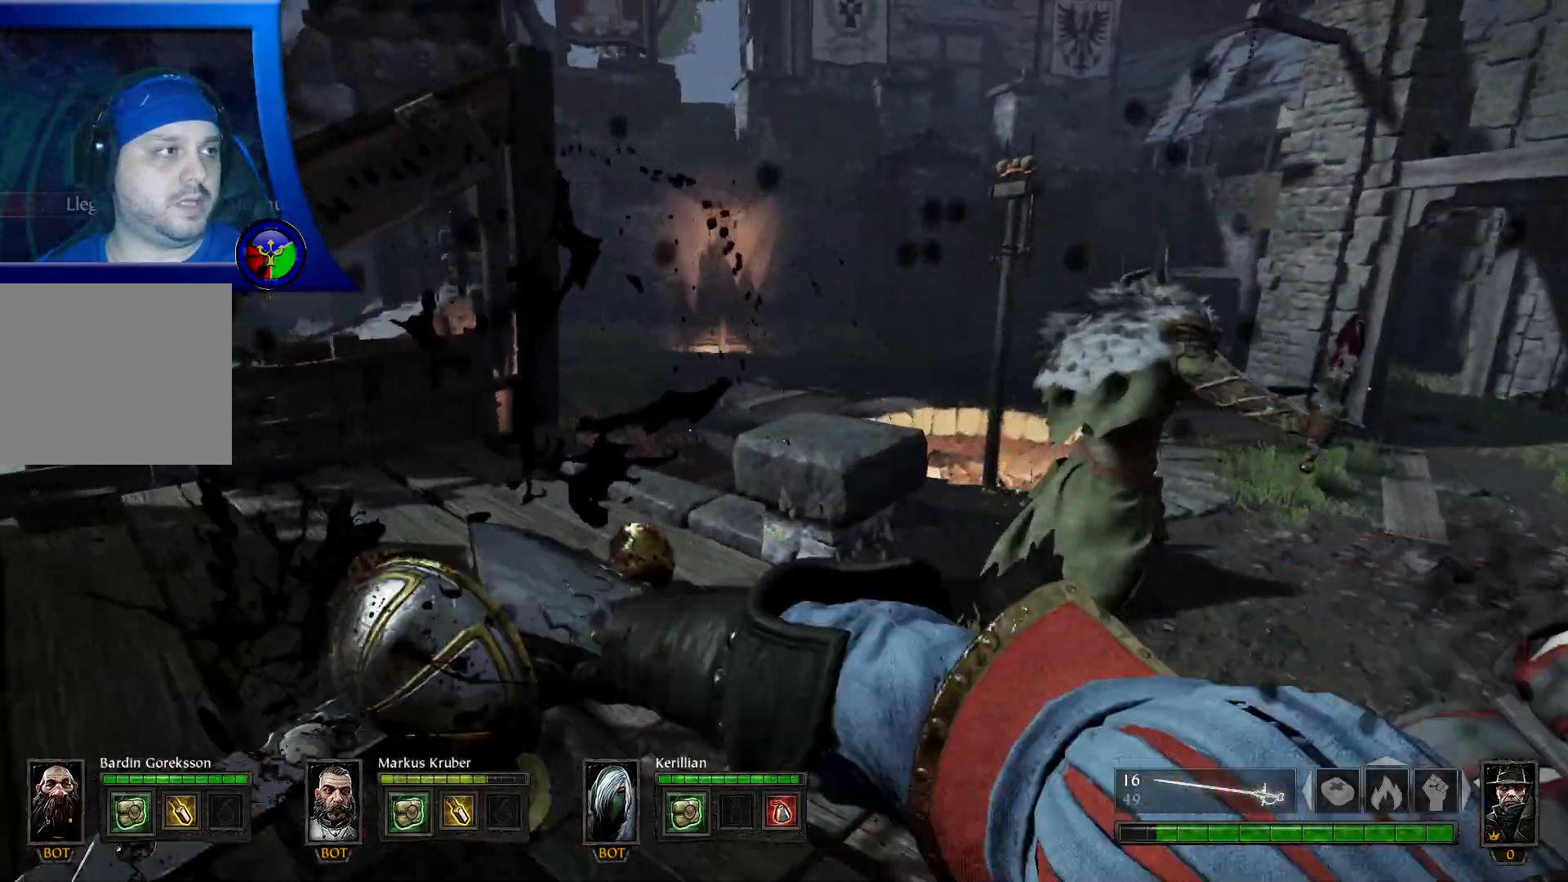
{"buttons": [], "left_stick": "up", "right_stick": "center", "events": [[17, "R2", "up"], [100, "left_stick", "up-left"], [100, "right_stick", "left"], [233, "left_stick", "center"], [333, "left_stick", "up"], [467, "right_stick", "center"]]}
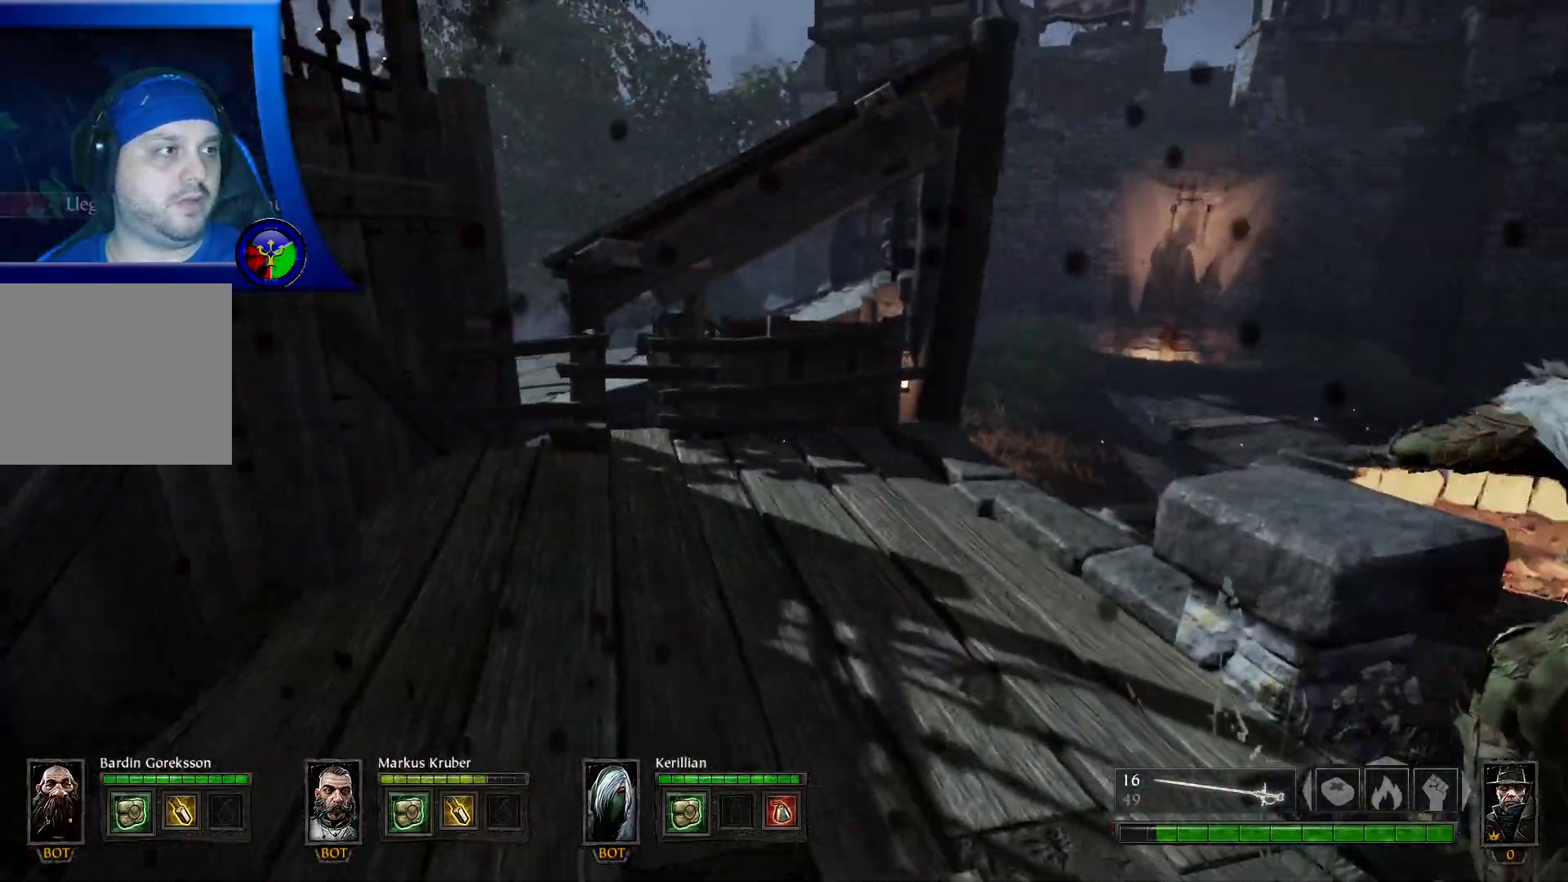
{"buttons": [], "left_stick": "up-right", "right_stick": "center", "events": [[117, "left_stick", "up-right"], [150, "right_stick", "right"], [417, "right_stick", "center"]]}
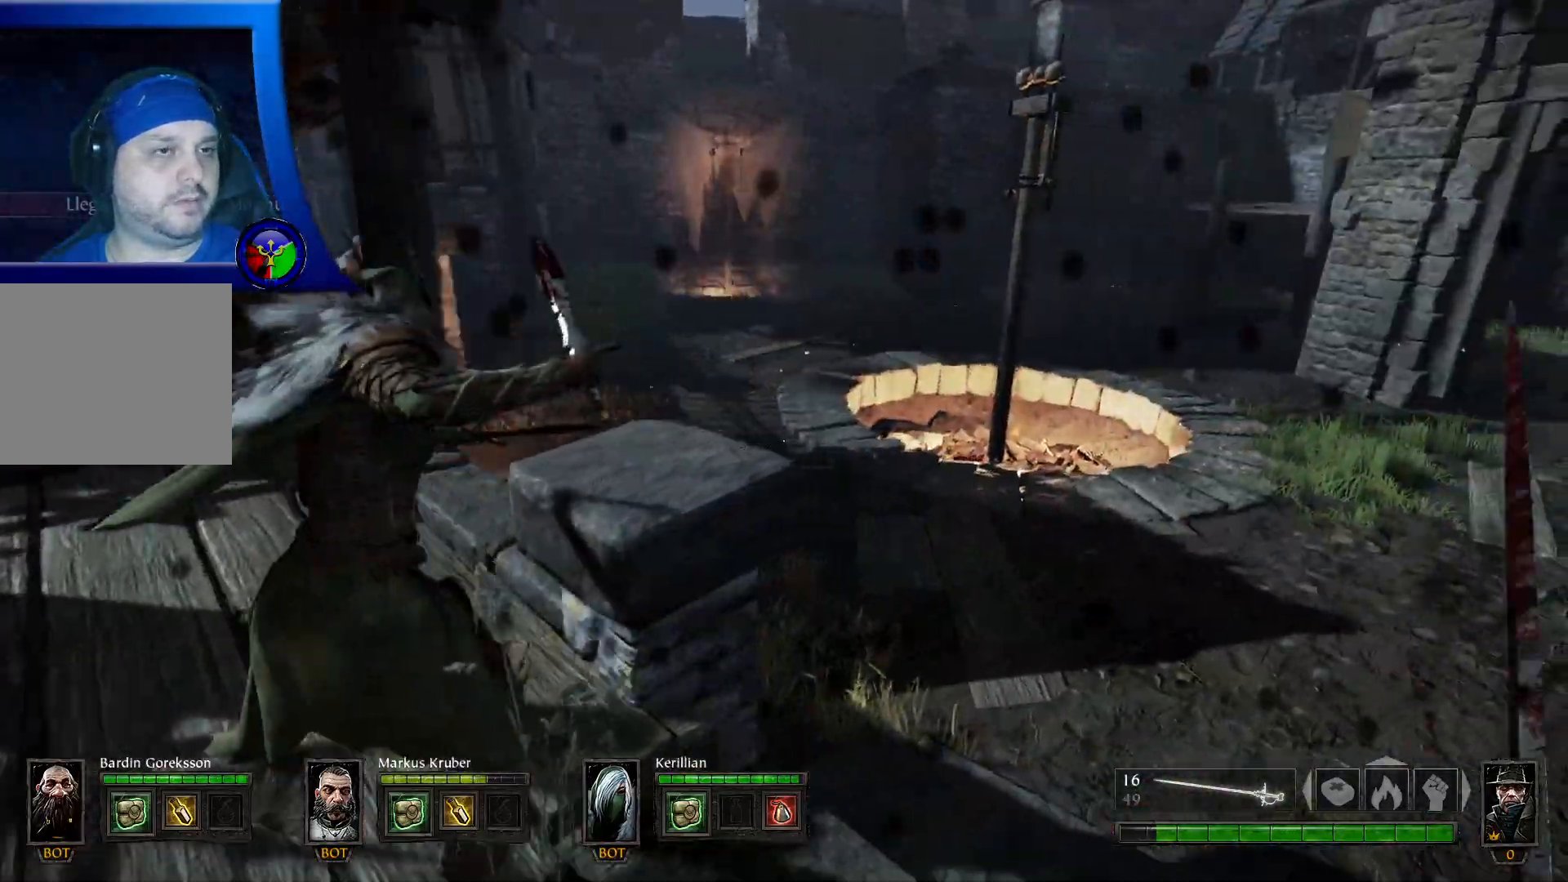
{"buttons": [], "left_stick": "up-right", "right_stick": "left", "events": [[167, "A", "down"], [183, "A", "up"], [483, "right_stick", "left"]]}
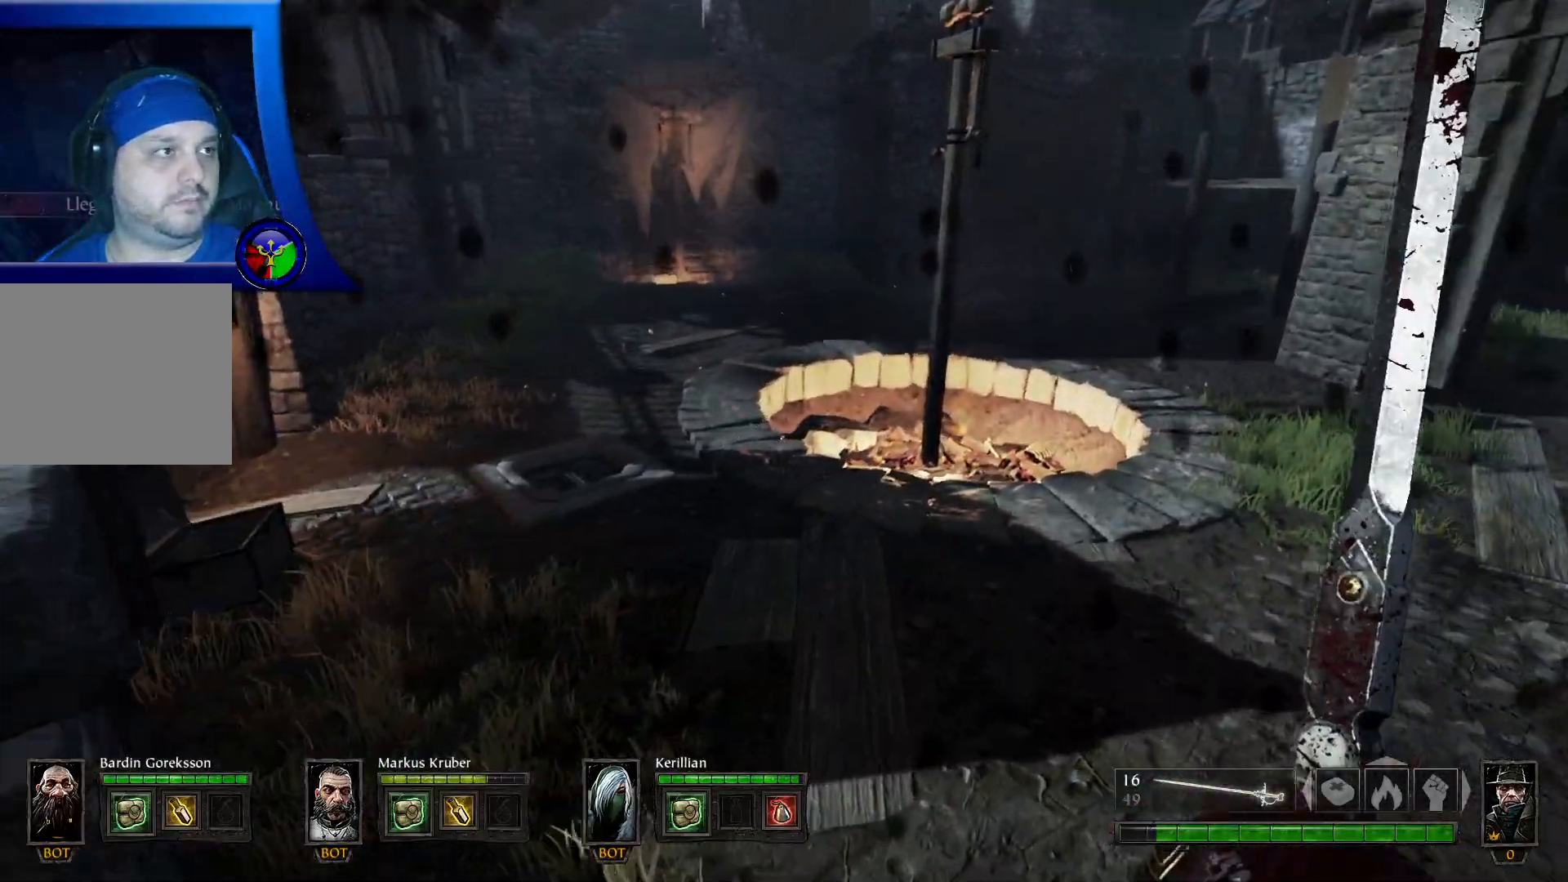
{"buttons": [], "left_stick": "up-right", "right_stick": "up-left", "events": [[267, "right_stick", "up-left"]]}
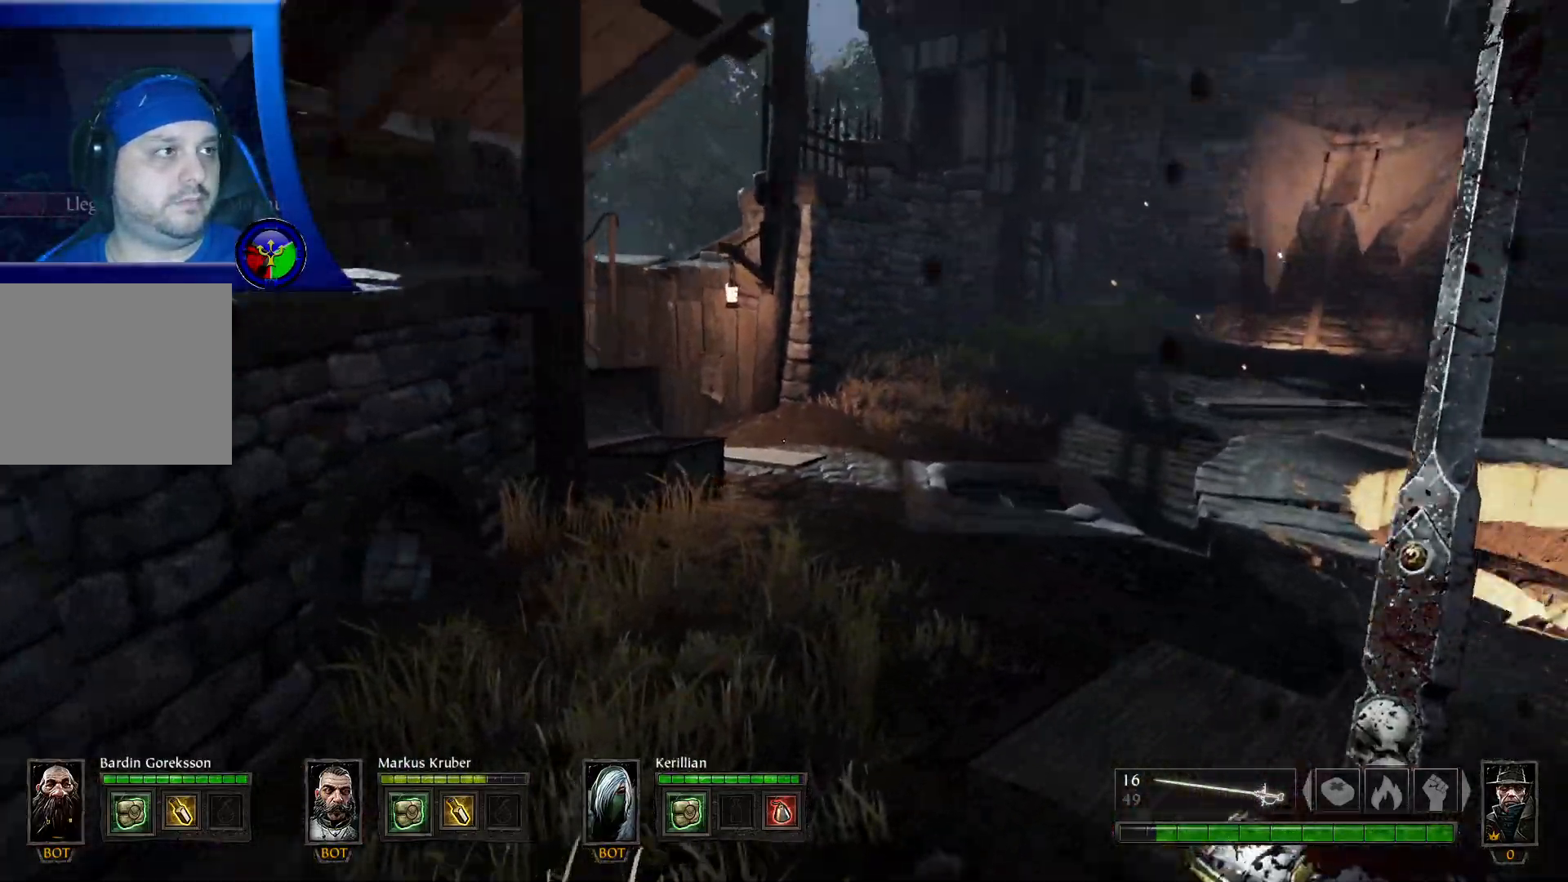
{"buttons": [], "left_stick": "up", "right_stick": "center", "events": [[50, "left_stick", "up"], [200, "right_stick", "center"]]}
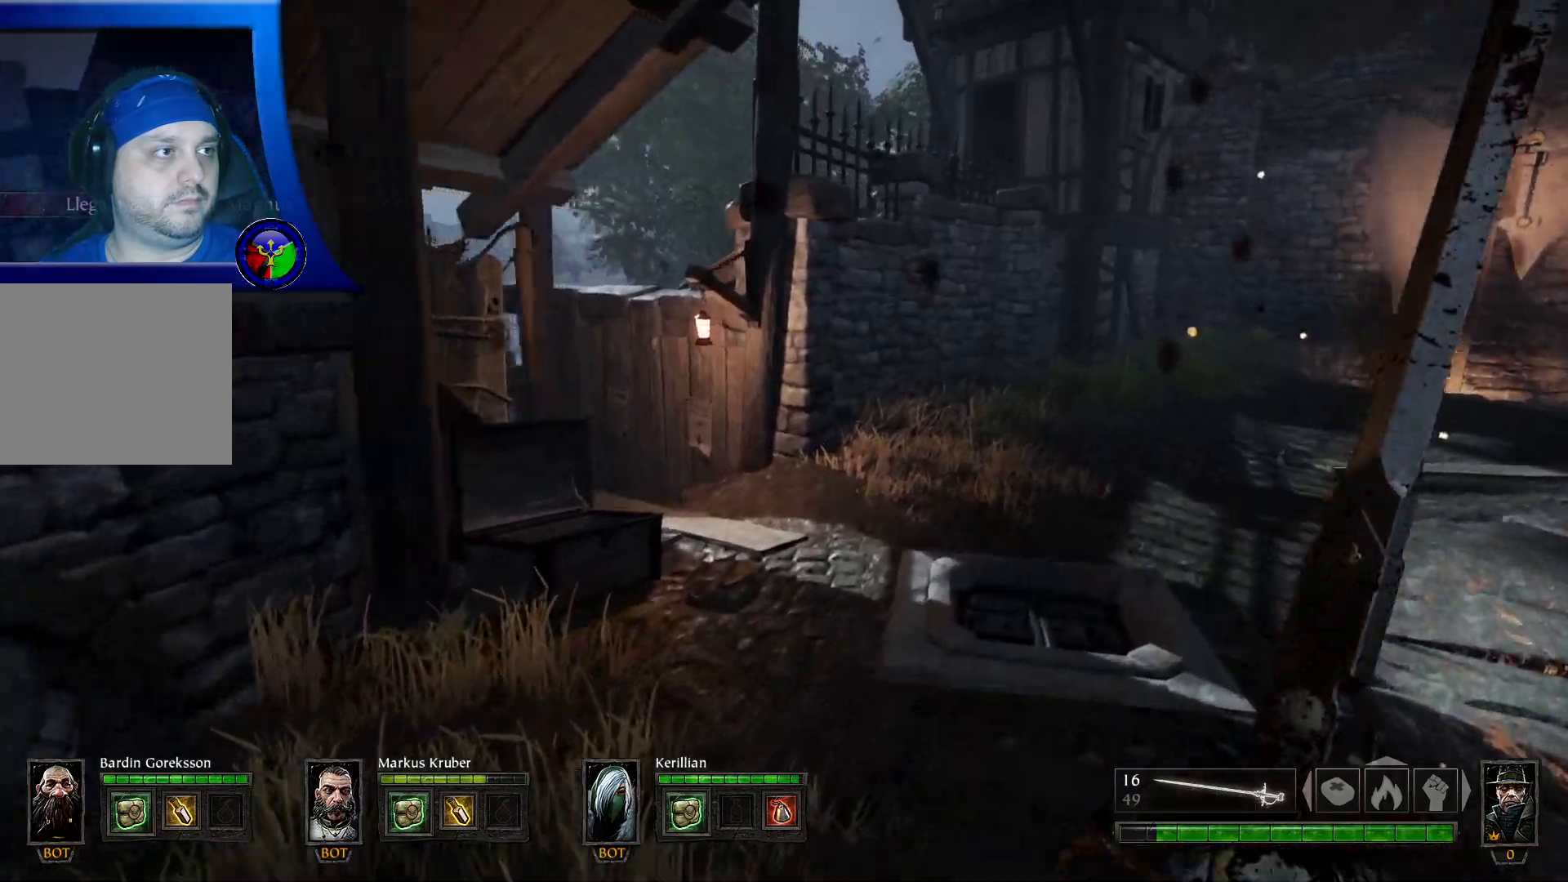
{"buttons": [], "left_stick": "up-left", "right_stick": "right", "events": [[250, "left_stick", "up-left"], [317, "right_stick", "right"]]}
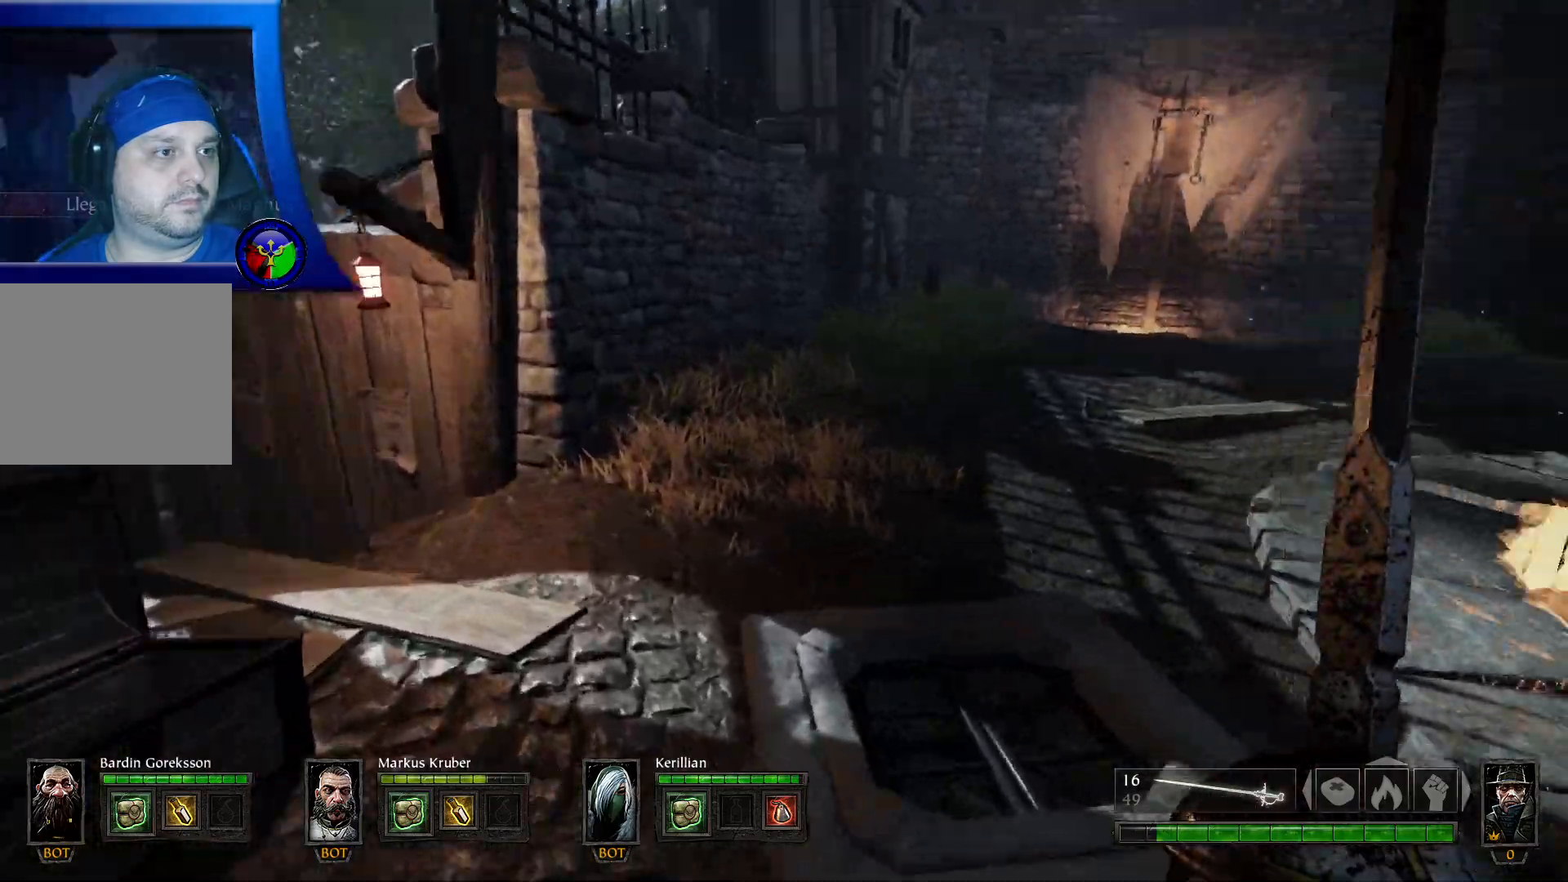
{"buttons": [], "left_stick": "up-left", "right_stick": "left", "events": [[83, "right_stick", "center"], [500, "right_stick", "left"]]}
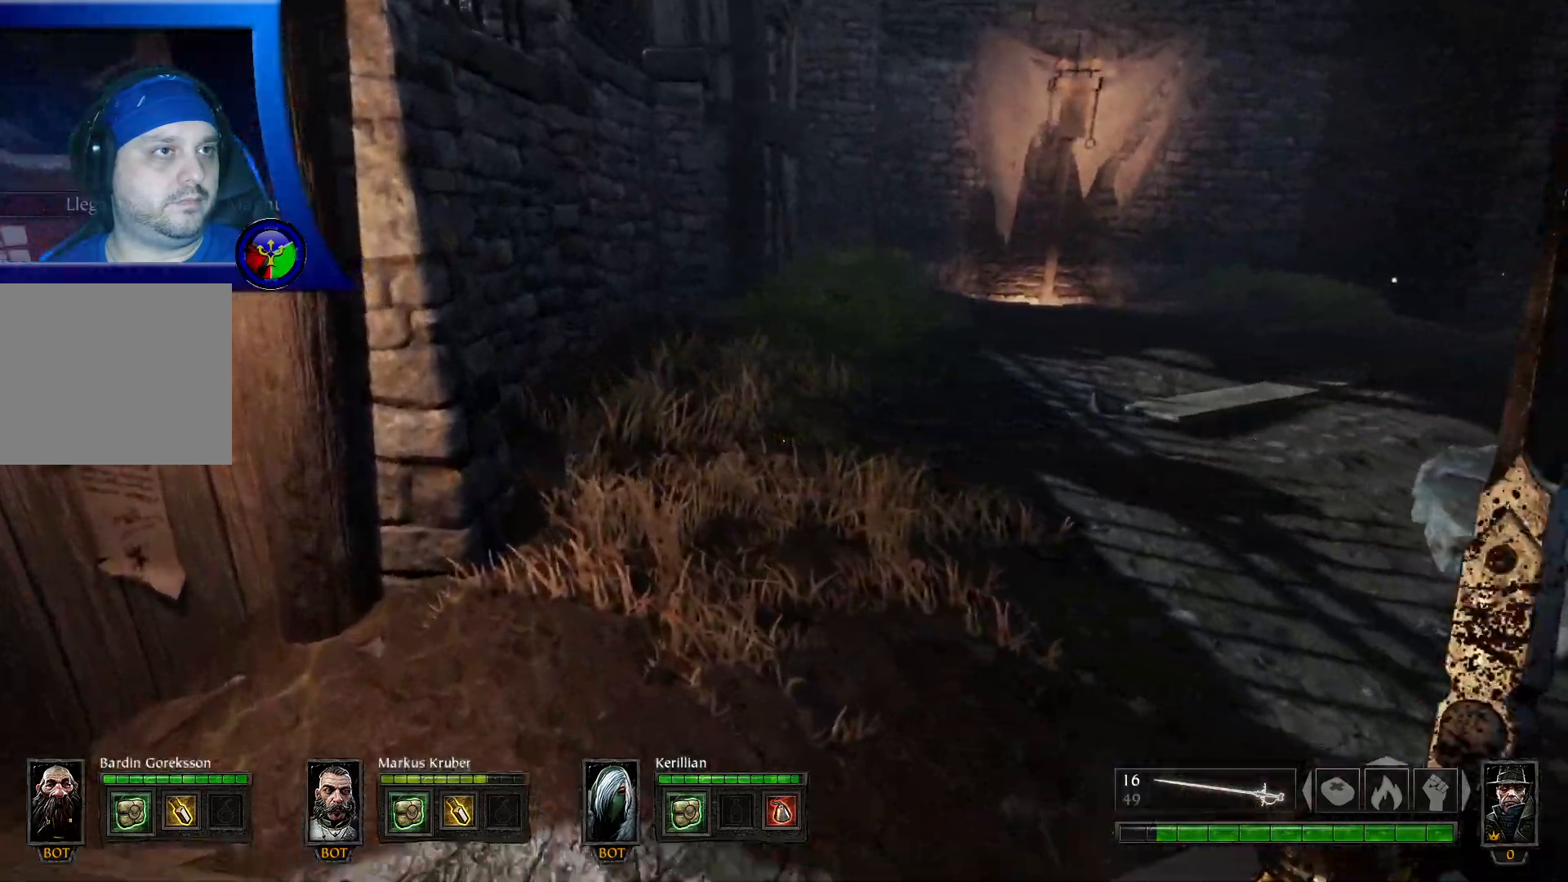
{"buttons": [], "left_stick": "up", "right_stick": "left", "events": [[383, "left_stick", "up"]]}
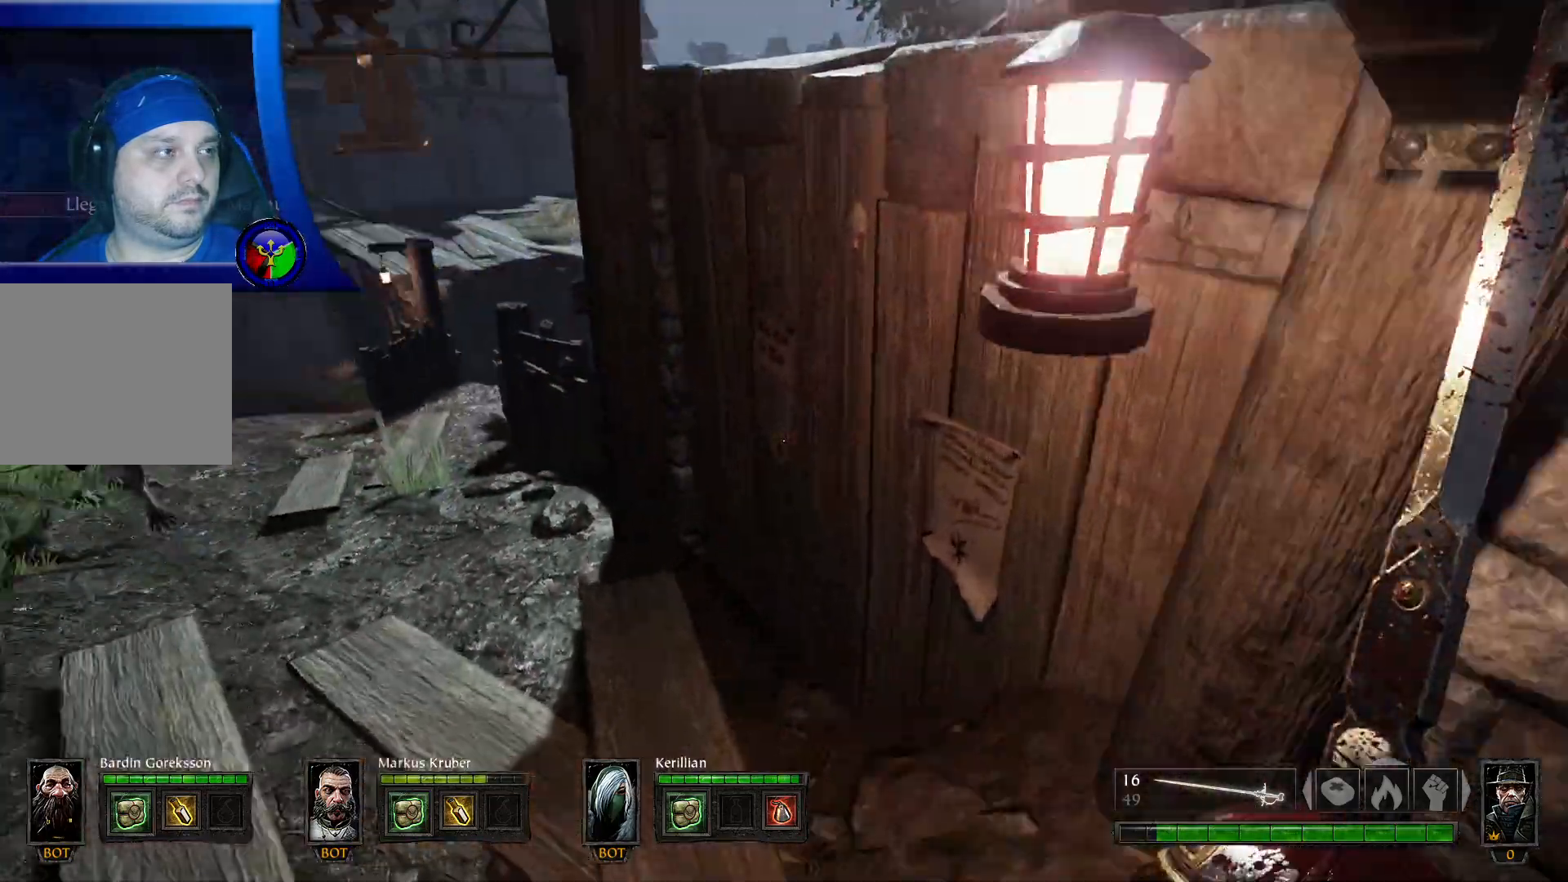
{"buttons": [], "left_stick": "up-left", "right_stick": "center", "events": [[50, "left_stick", "up-left"], [133, "right_stick", "center"], [367, "Y", "down"], [450, "Y", "up"]]}
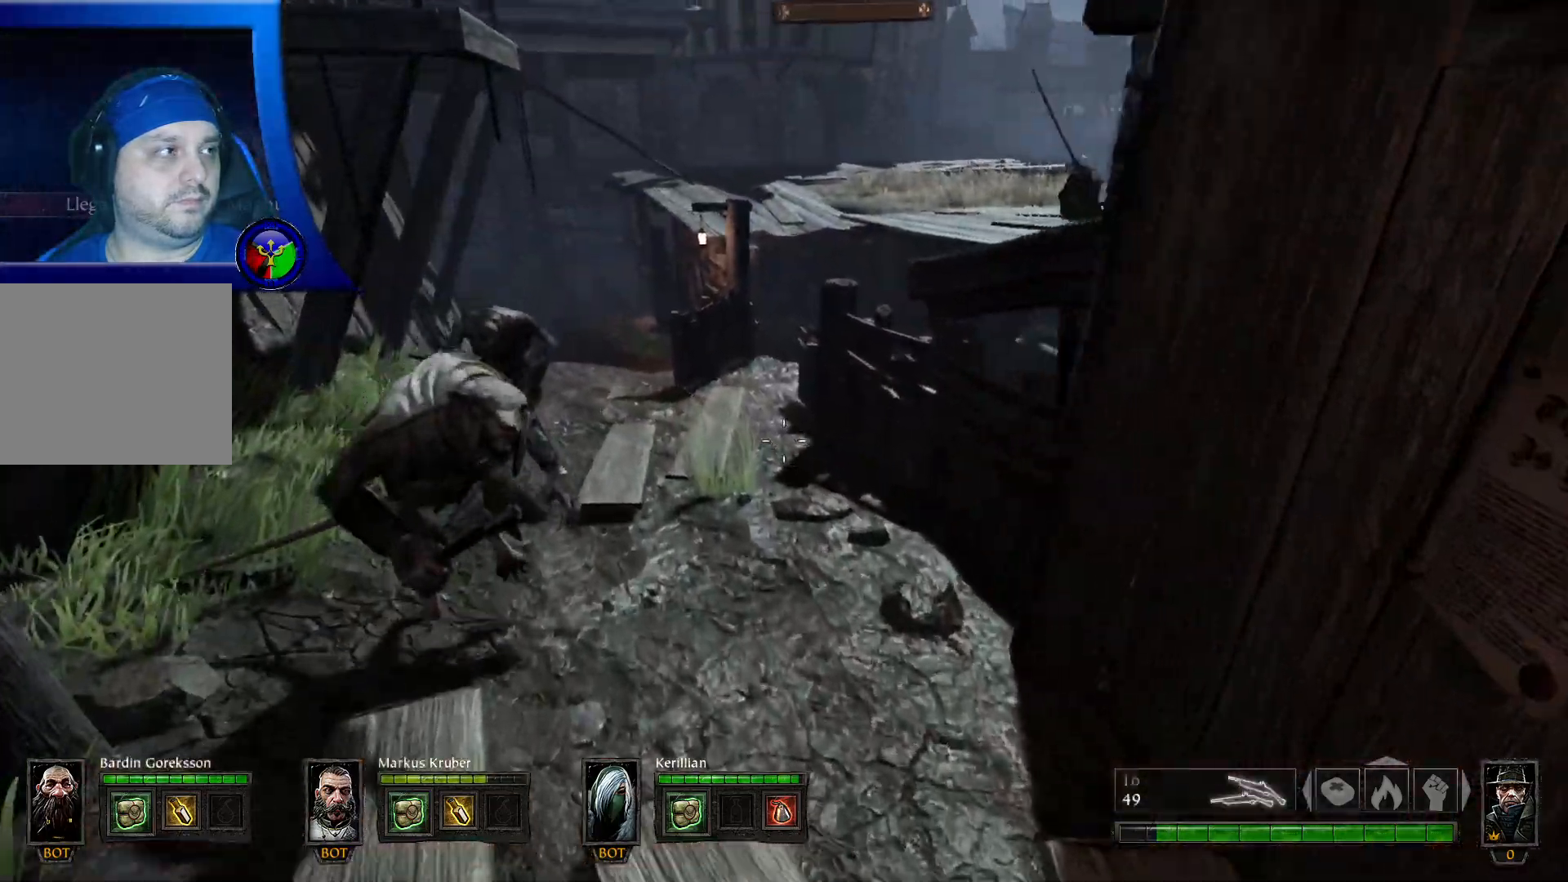
{"buttons": [], "left_stick": "down", "right_stick": "center", "events": [[33, "left_stick", "left"], [133, "left_stick", "center"], [200, "left_stick", "down"], [200, "right_stick", "left"], [333, "R2", "down"], [500, "R2", "up"], [500, "right_stick", "center"]]}
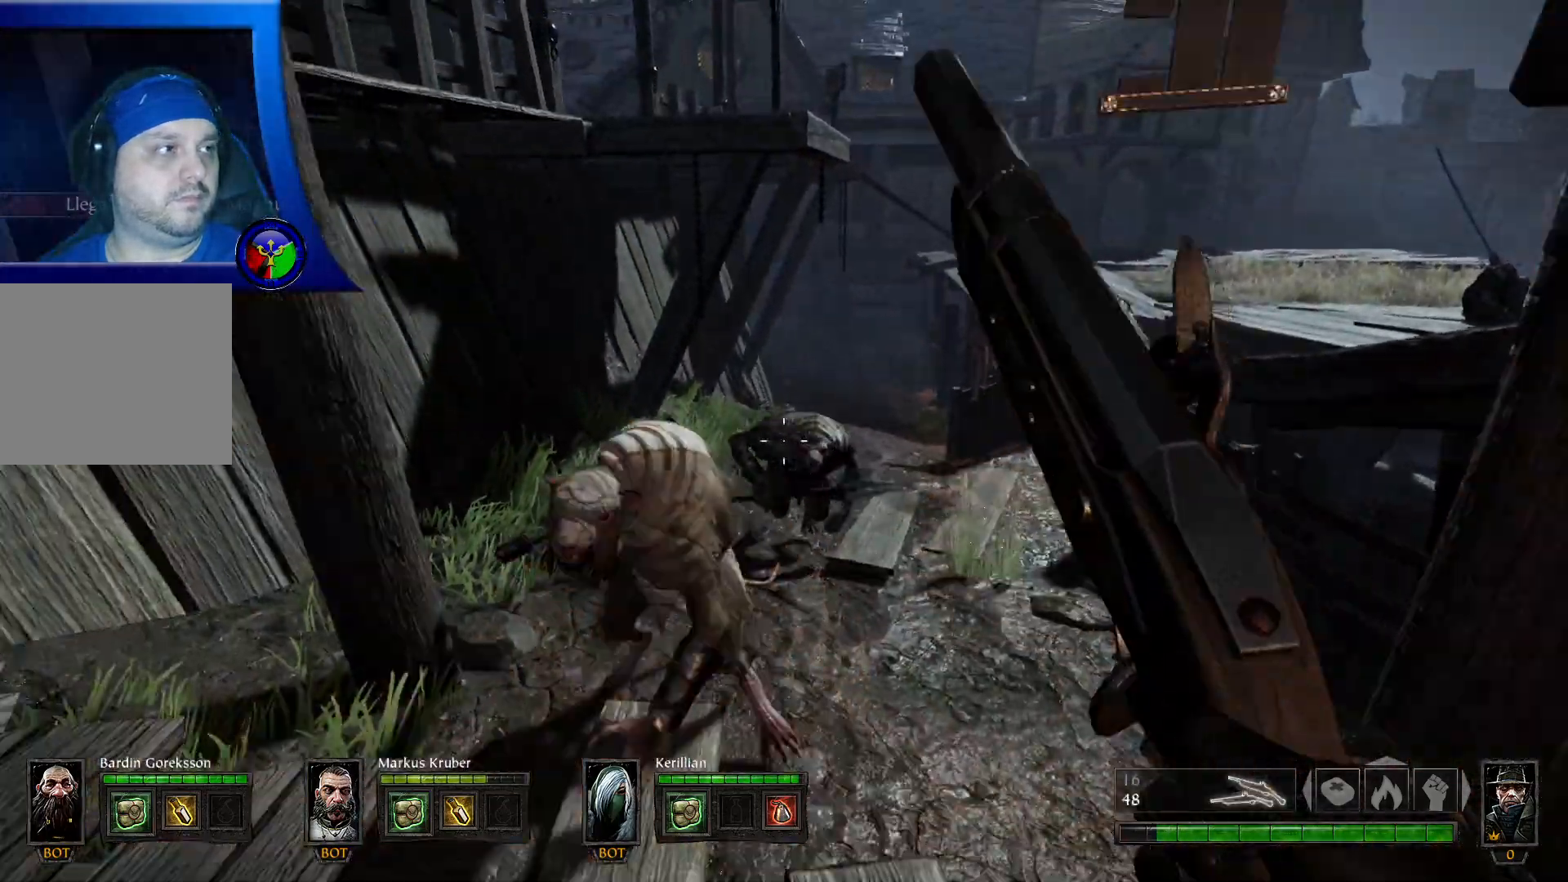
{"buttons": [], "left_stick": "down", "right_stick": "up"}
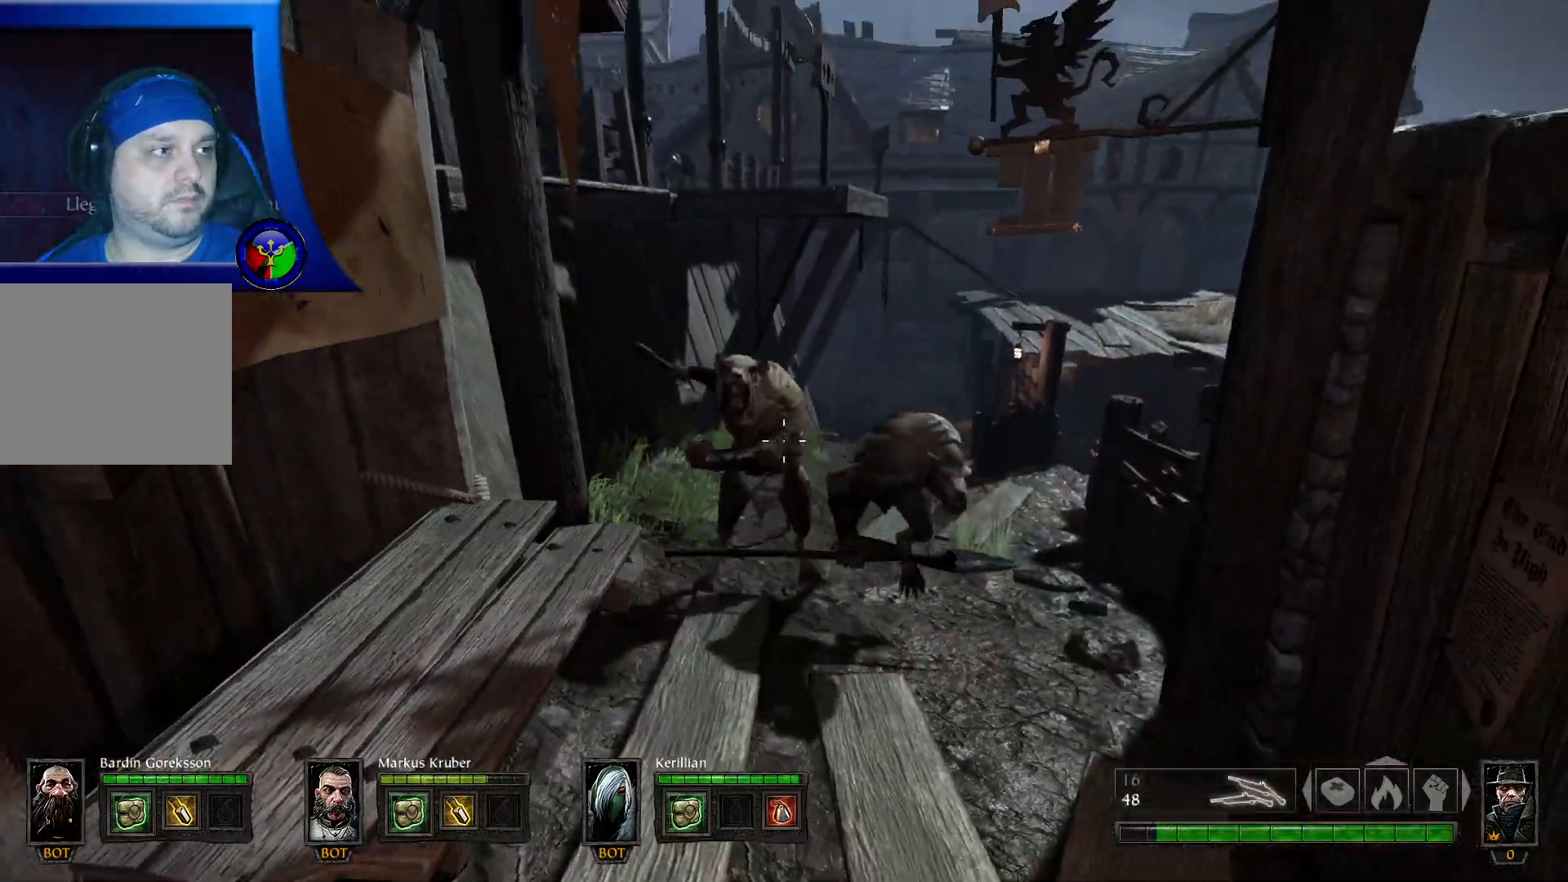
{"buttons": [], "left_stick": "down", "right_stick": "right", "events": [[17, "right_stick", "center"], [483, "right_stick", "right"]]}
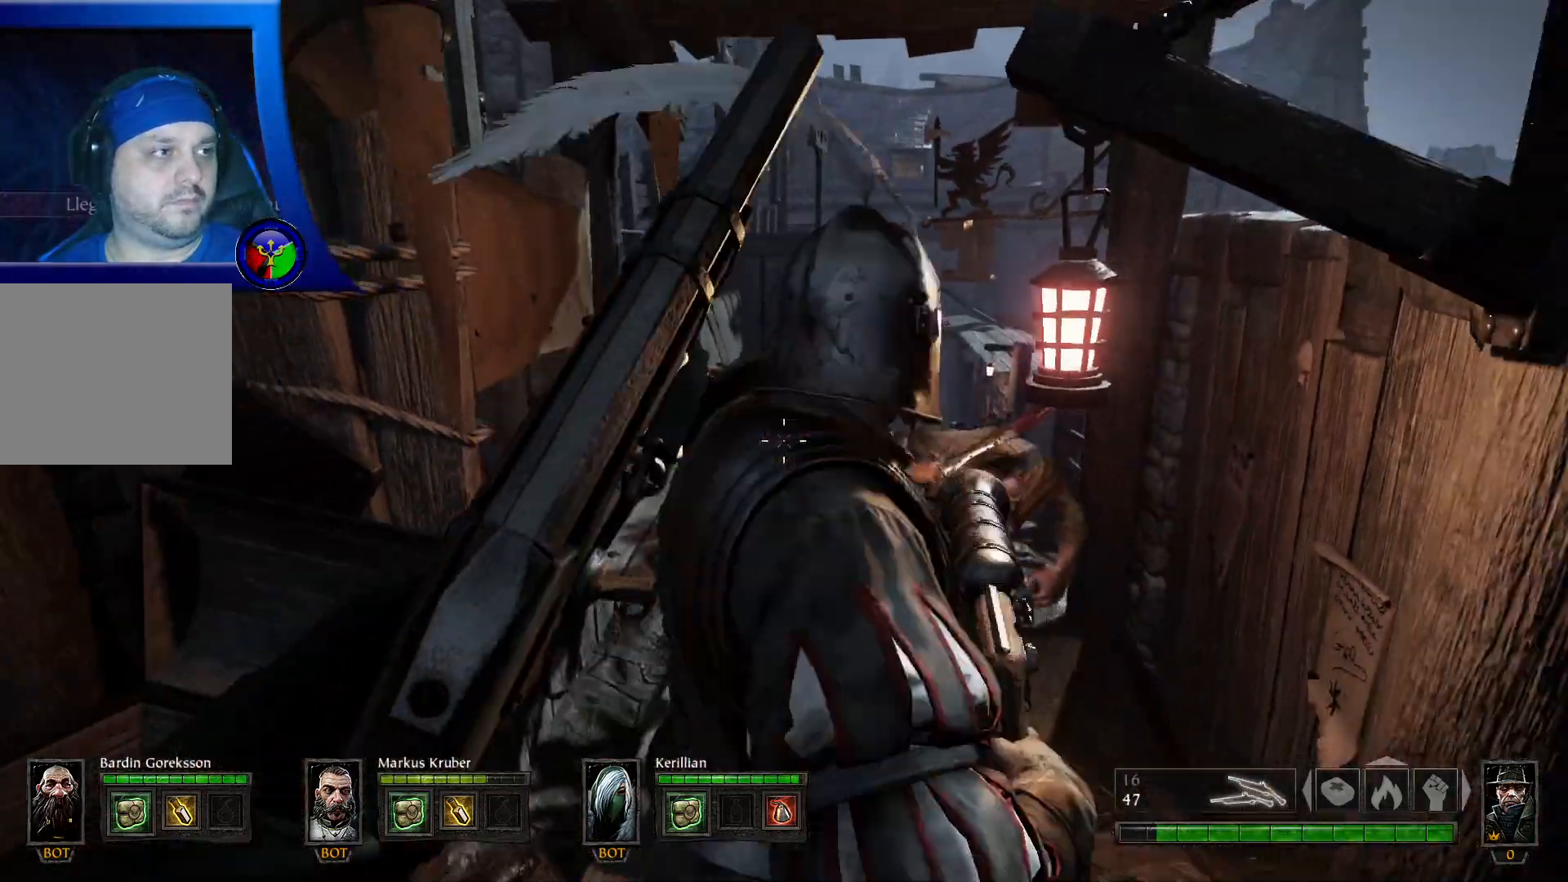
{"buttons": ["R2"], "left_stick": "up", "right_stick": "center", "events": [[117, "right_stick", "center"], [133, "left_stick", "down-left"], [267, "left_stick", "center"], [317, "left_stick", "up-right"], [333, "right_stick", "right"], [400, "left_stick", "up"], [400, "right_stick", "center"], [417, "R2", "down"]]}
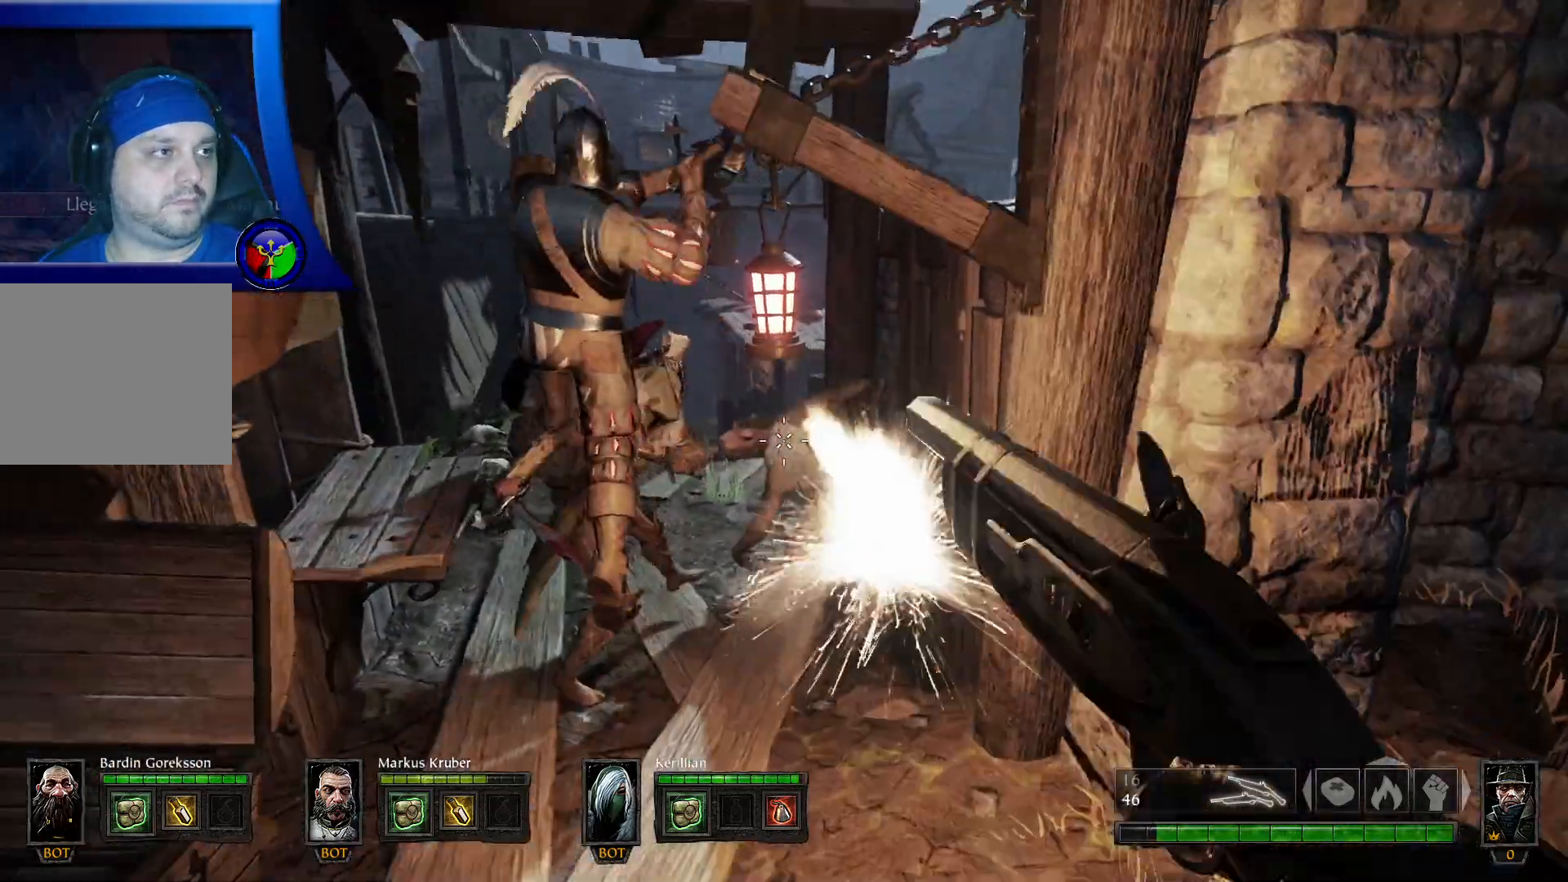
{"buttons": [], "left_stick": "up-left", "right_stick": "center", "events": [[117, "R2", "up"], [417, "left_stick", "up-left"]]}
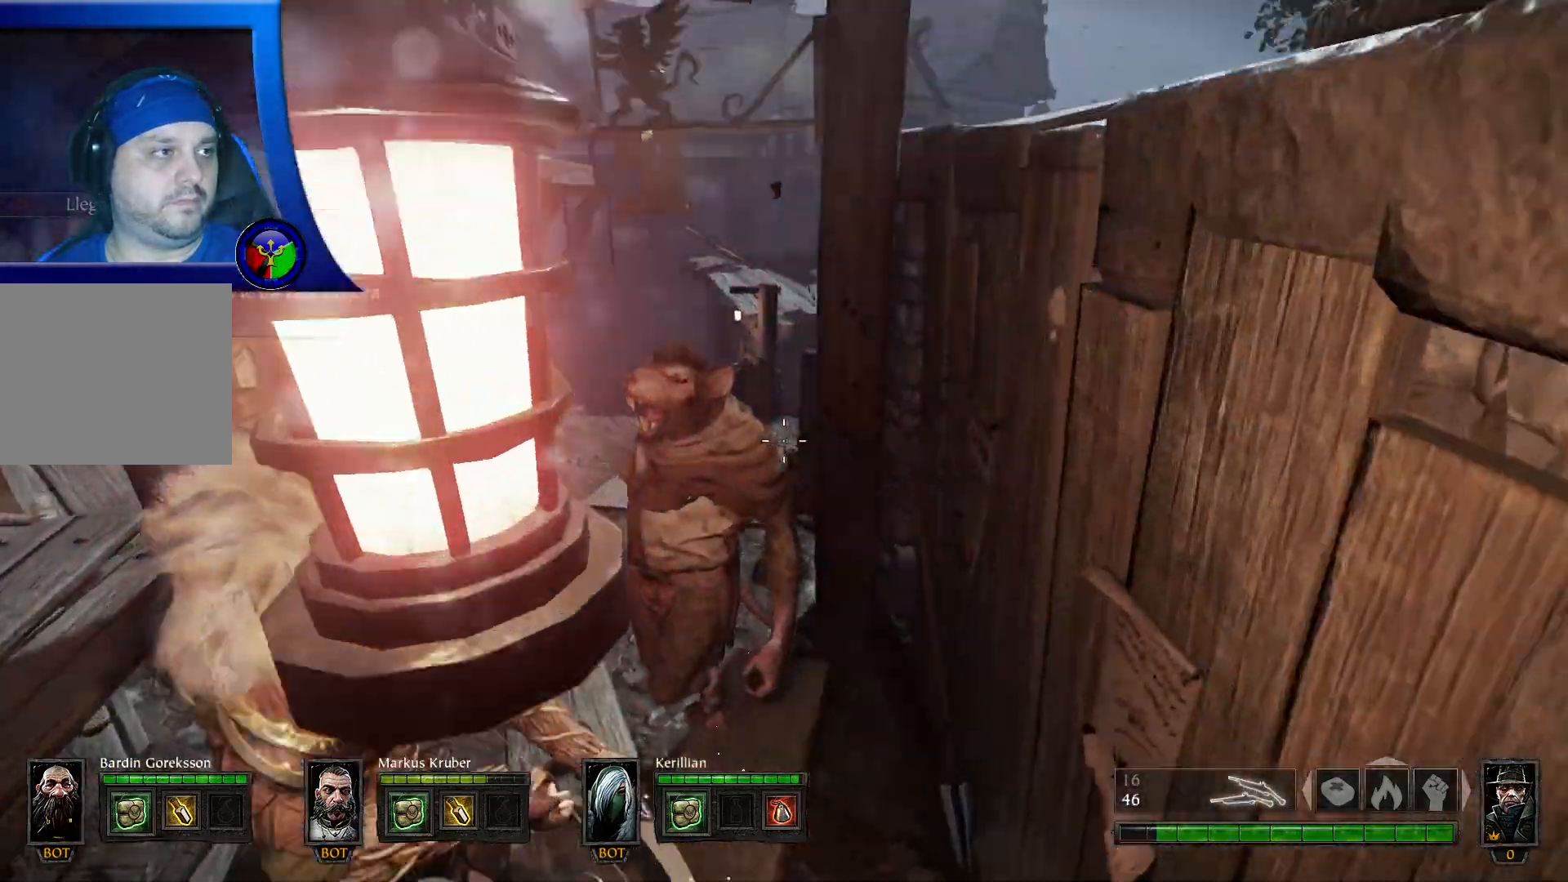
{"buttons": [], "left_stick": "up-left", "right_stick": "center", "events": [[167, "R1", "down"], [183, "R1", "up"]]}
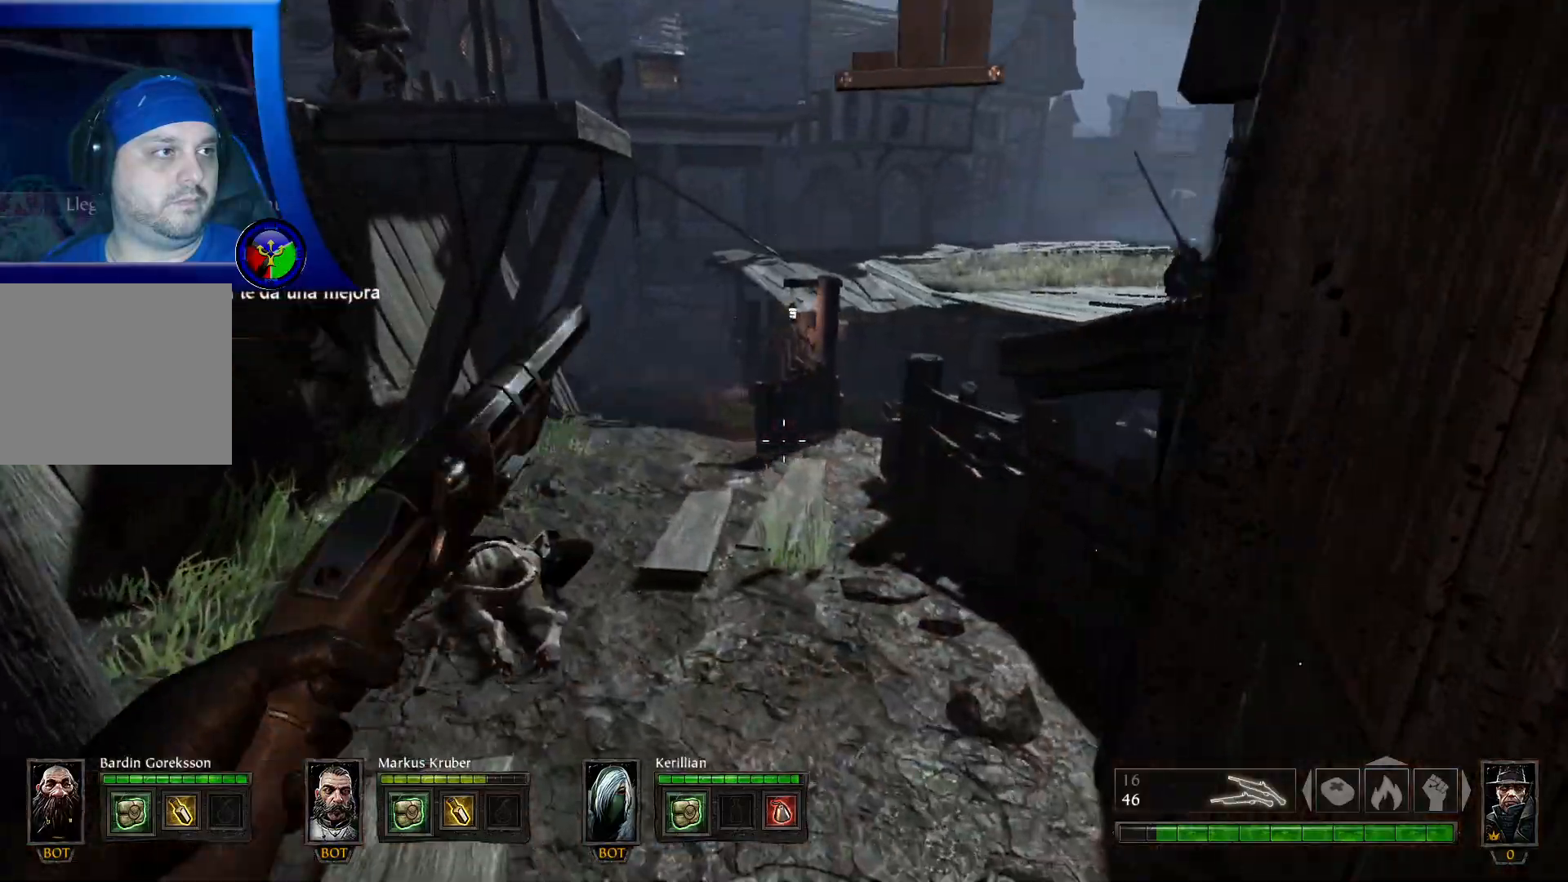
{"buttons": [], "left_stick": "up", "right_stick": "center", "events": [[200, "left_stick", "up"]]}
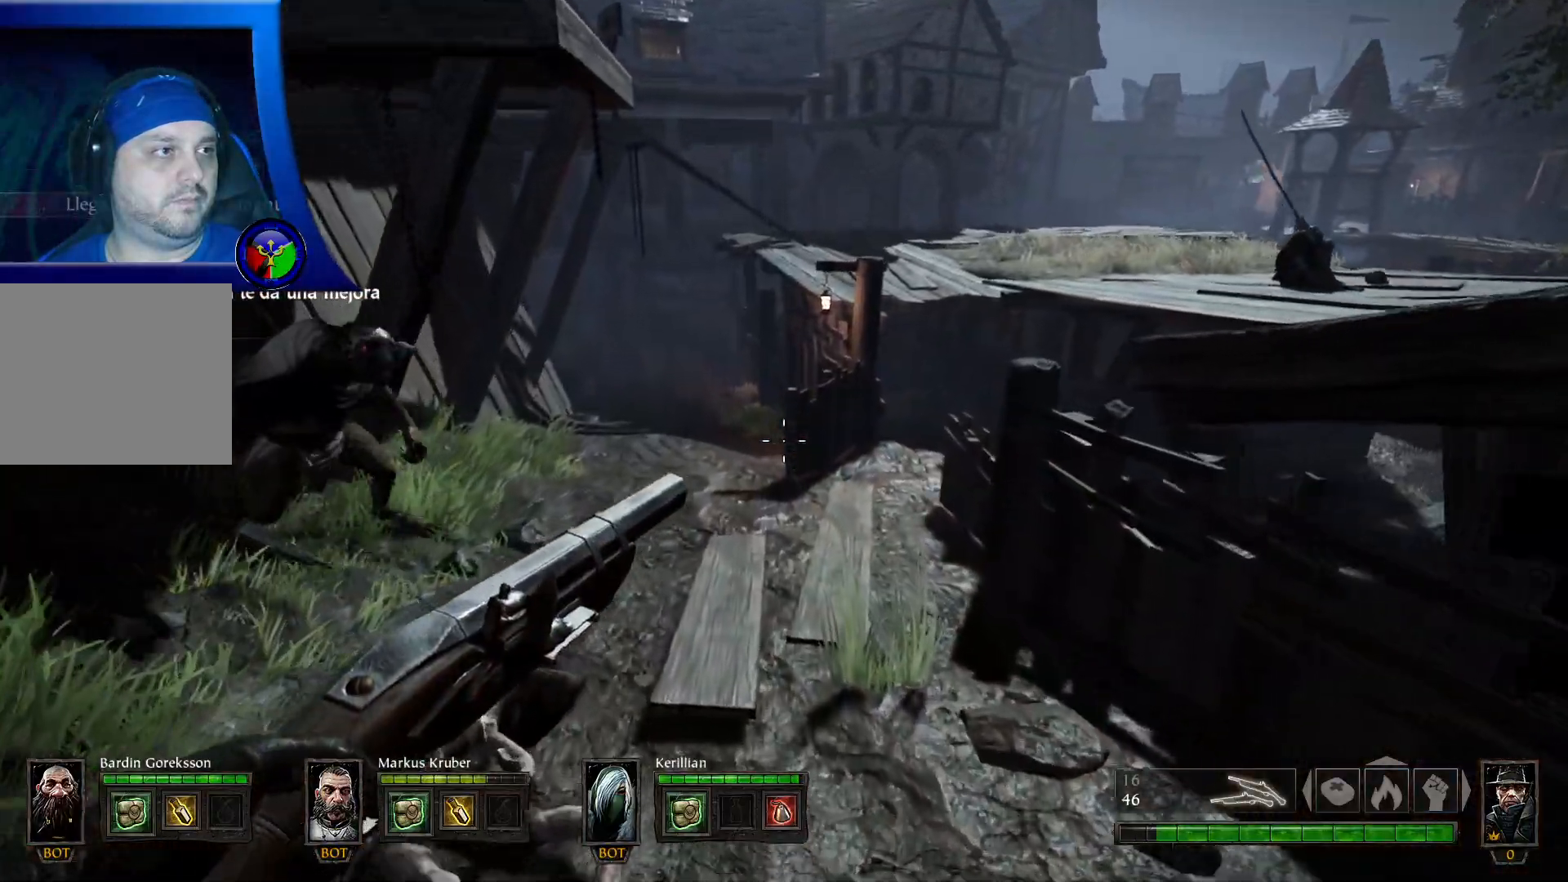
{"buttons": [], "left_stick": "down-left", "right_stick": "center", "events": [[33, "right_stick", "left"], [67, "left_stick", "up-left"], [250, "right_stick", "center"], [350, "left_stick", "center"], [400, "left_stick", "down-left"]]}
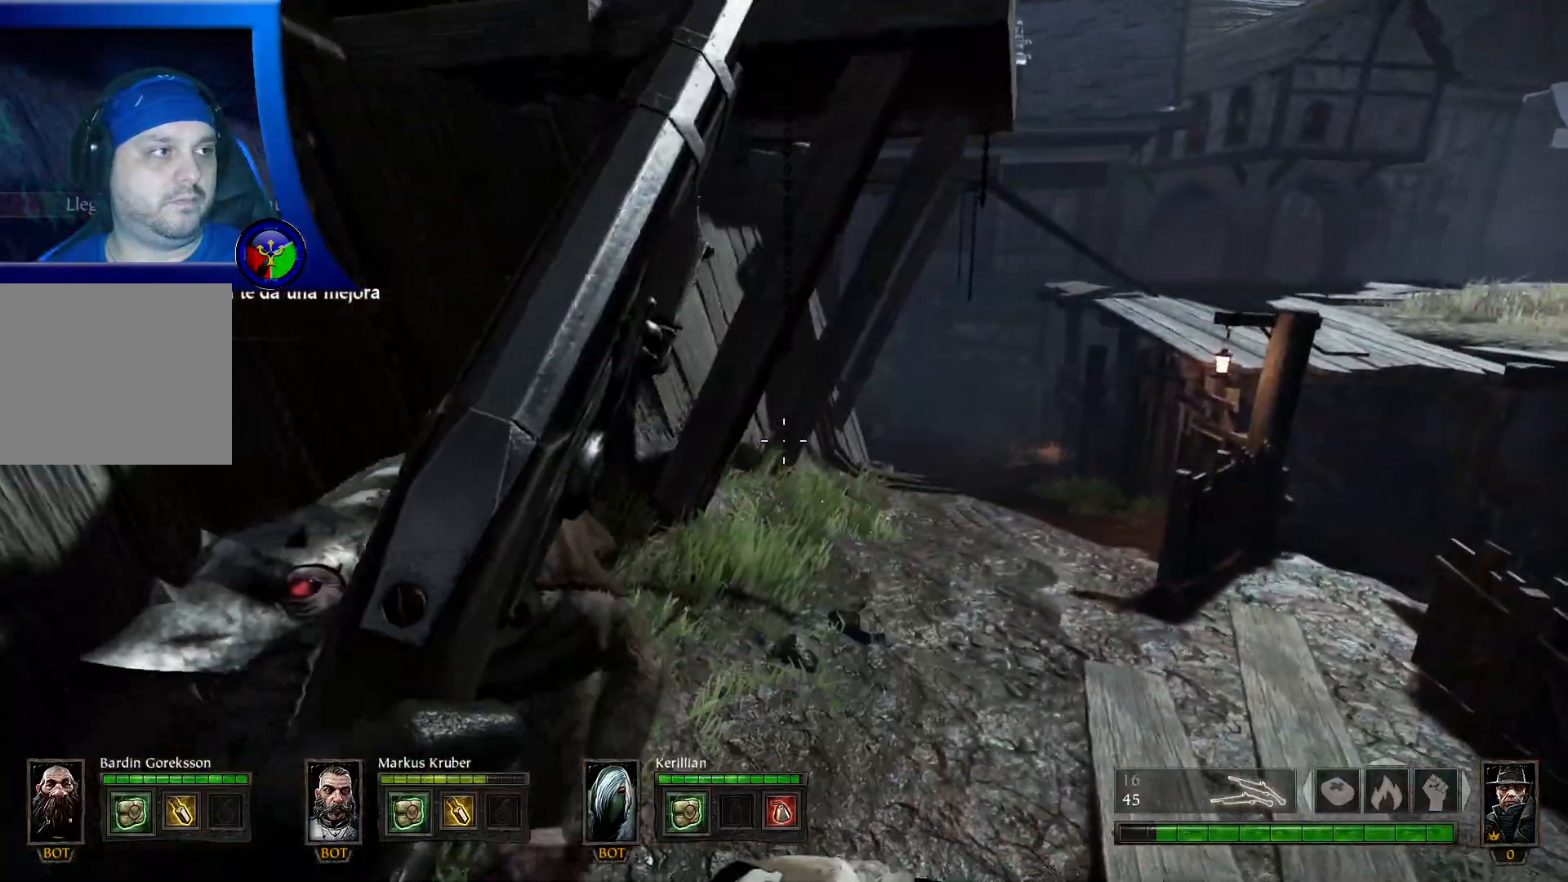
{"buttons": [], "left_stick": "down", "right_stick": "center", "events": [[17, "right_stick", "down-left"], [100, "left_stick", "down"], [167, "right_stick", "left"], [300, "R2", "down"], [317, "right_stick", "center"], [400, "R2", "up"]]}
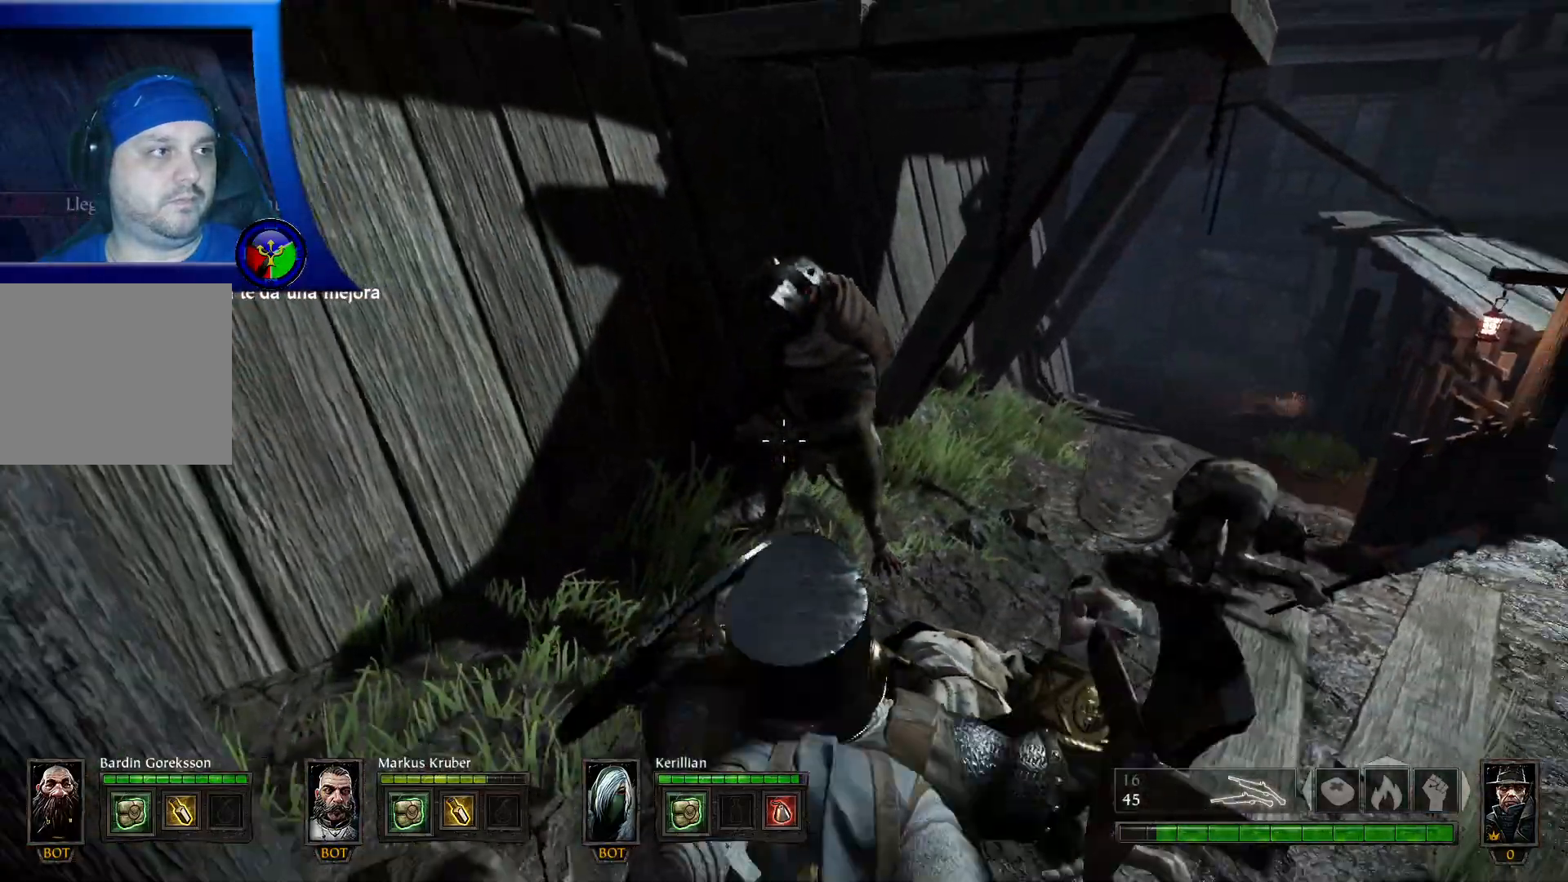
{"buttons": [], "left_stick": "center", "right_stick": "right", "events": [[400, "left_stick", "center"], [467, "right_stick", "right"]]}